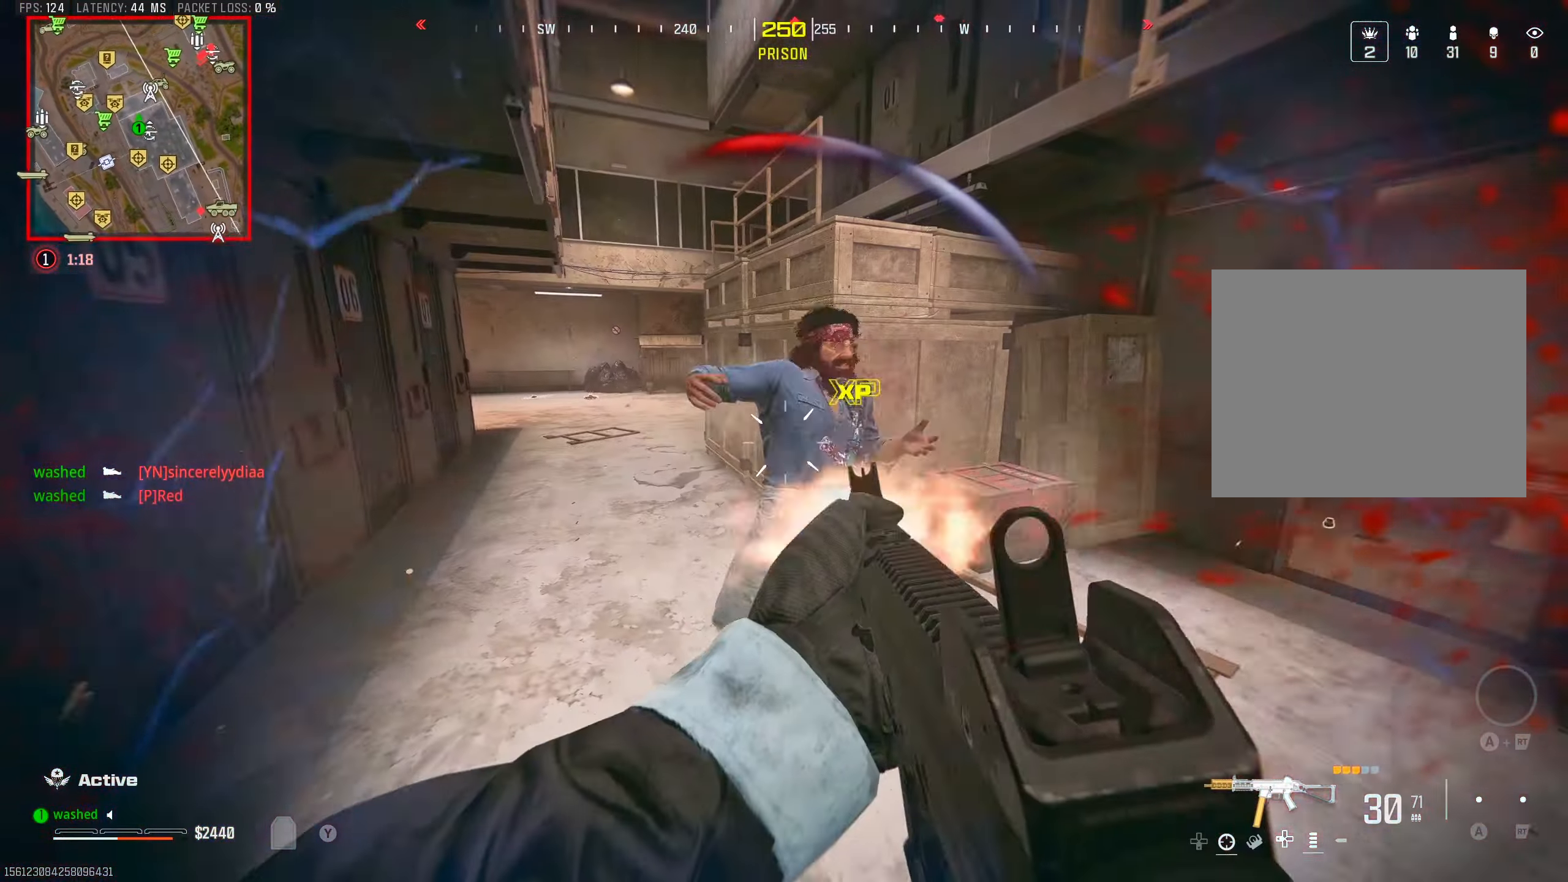
Gameplay with a controller (PlayStation layout); each line is a JSON object with the inputs held at the frame after it (dt_ms = milliseconds from this image to that frame). "events" lists button and stick changes between this image and that frame as [ms after this image, input, new state], when the widget could be followed in between.
{"dt_ms": 500, "buttons": ["L1", "L2", "R1"], "left_stick": "up", "right_stick": "down", "events": [[117, "right_stick", "down-right"], [167, "left_stick", "center"], [233, "left_stick", "up"], [367, "L2", "down"], [367, "right_stick", "down"], [383, "L1", "down"]]}
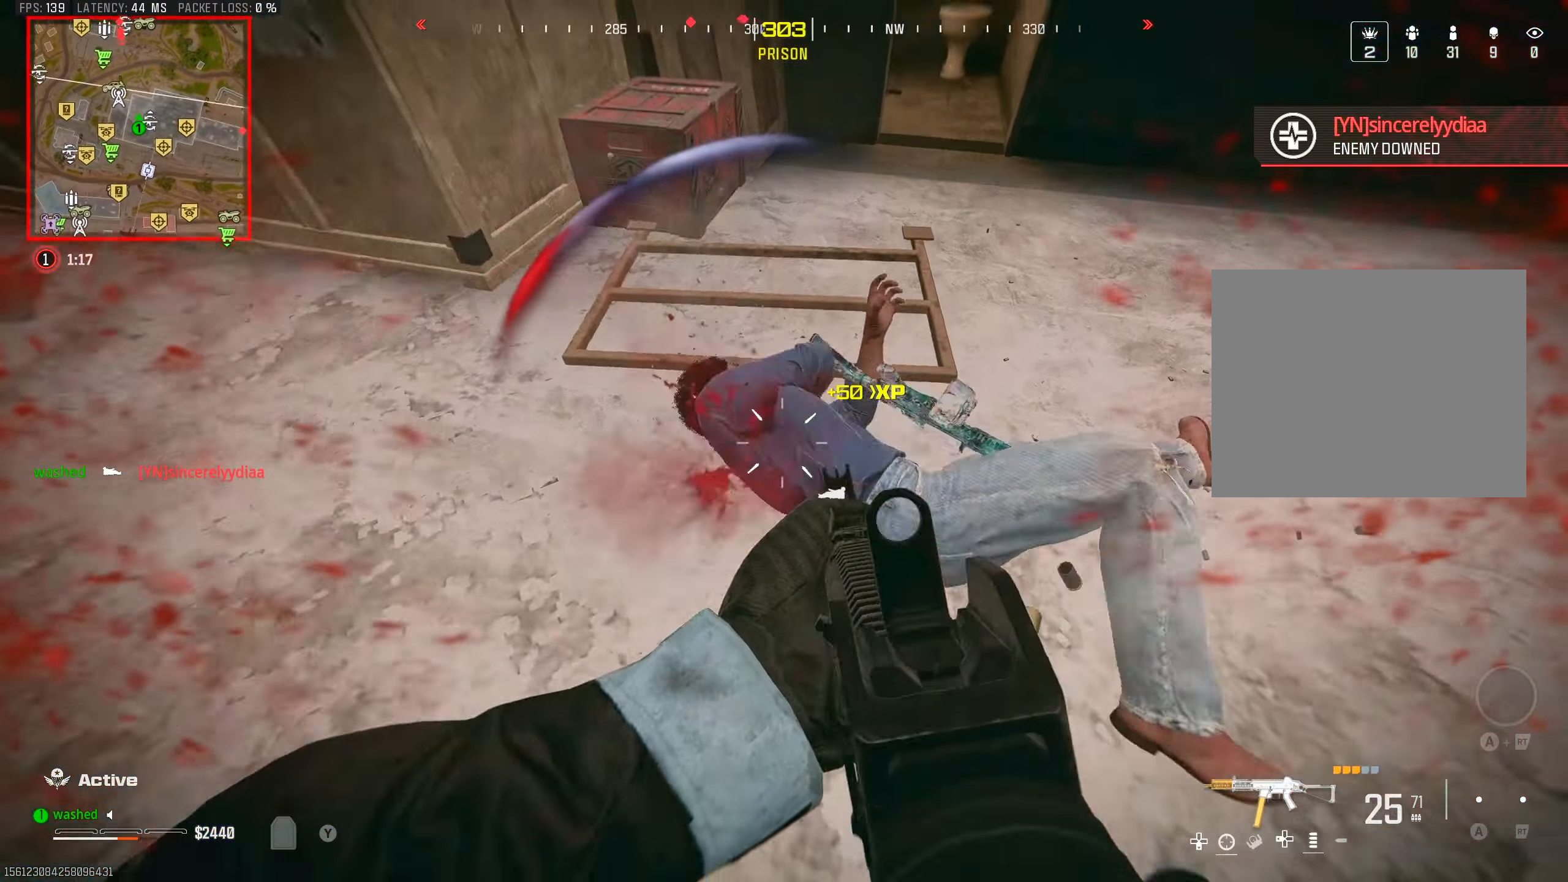
{"dt_ms": 500, "buttons": [], "left_stick": "down-left", "right_stick": "up-right", "events": [[17, "left_stick", "center"], [50, "L2", "up"], [100, "right_stick", "center"], [250, "L1", "up"], [250, "left_stick", "down-left"], [300, "right_stick", "up-right"], [450, "R1", "up"]]}
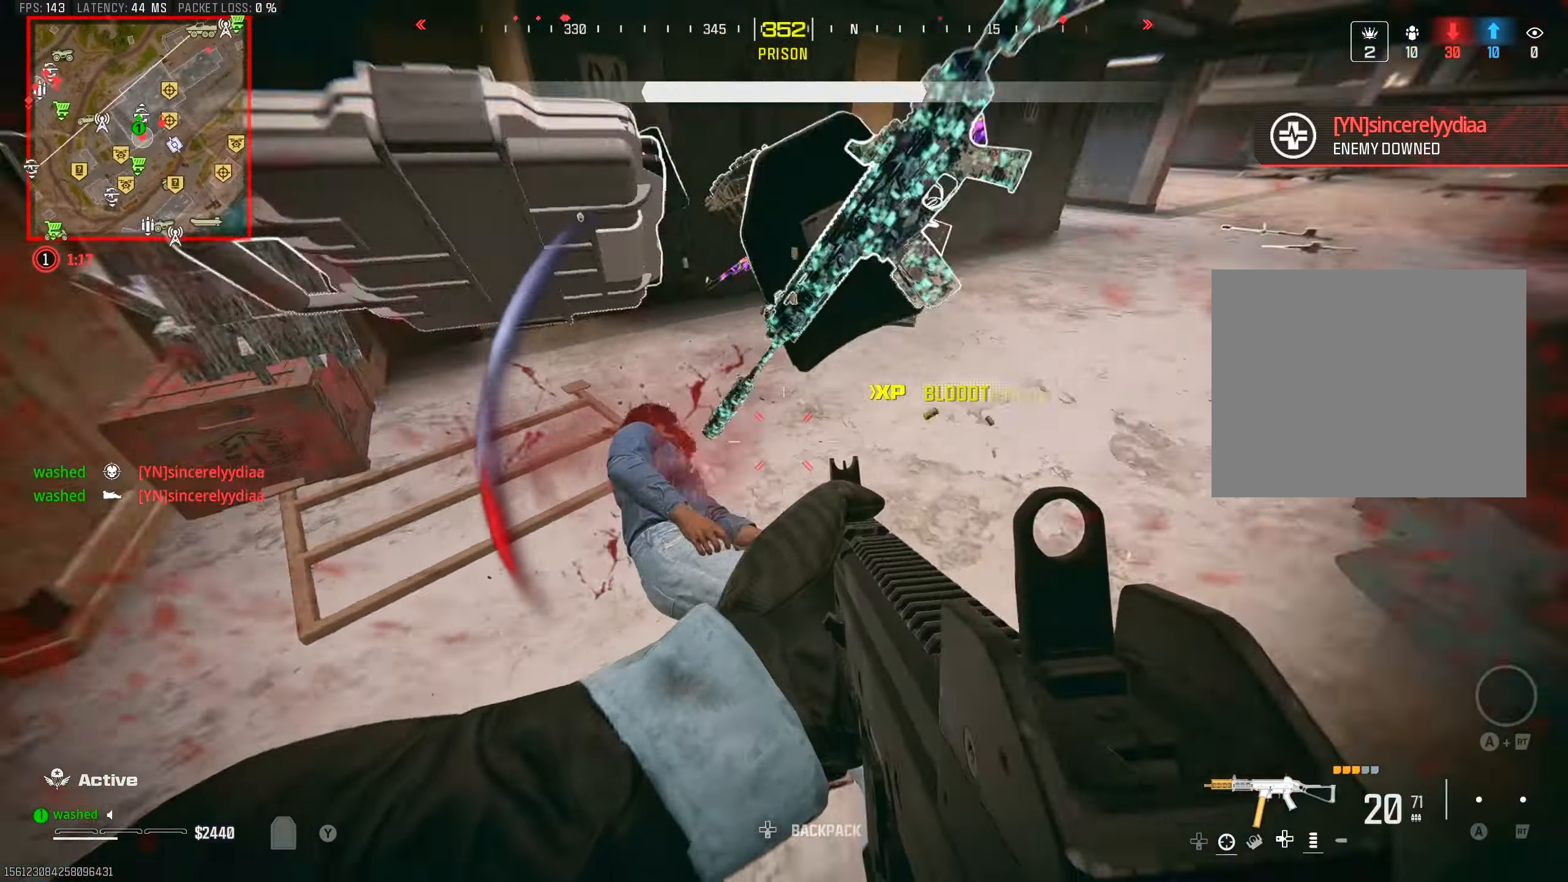
{"dt_ms": 500, "buttons": [], "left_stick": "up", "right_stick": "center", "events": [[67, "right_stick", "center"], [217, "TRIANGLE", "down"], [300, "TRIANGLE", "up"], [317, "left_stick", "up-left"], [367, "TRIANGLE", "down"], [367, "left_stick", "up"], [433, "TRIANGLE", "up"]]}
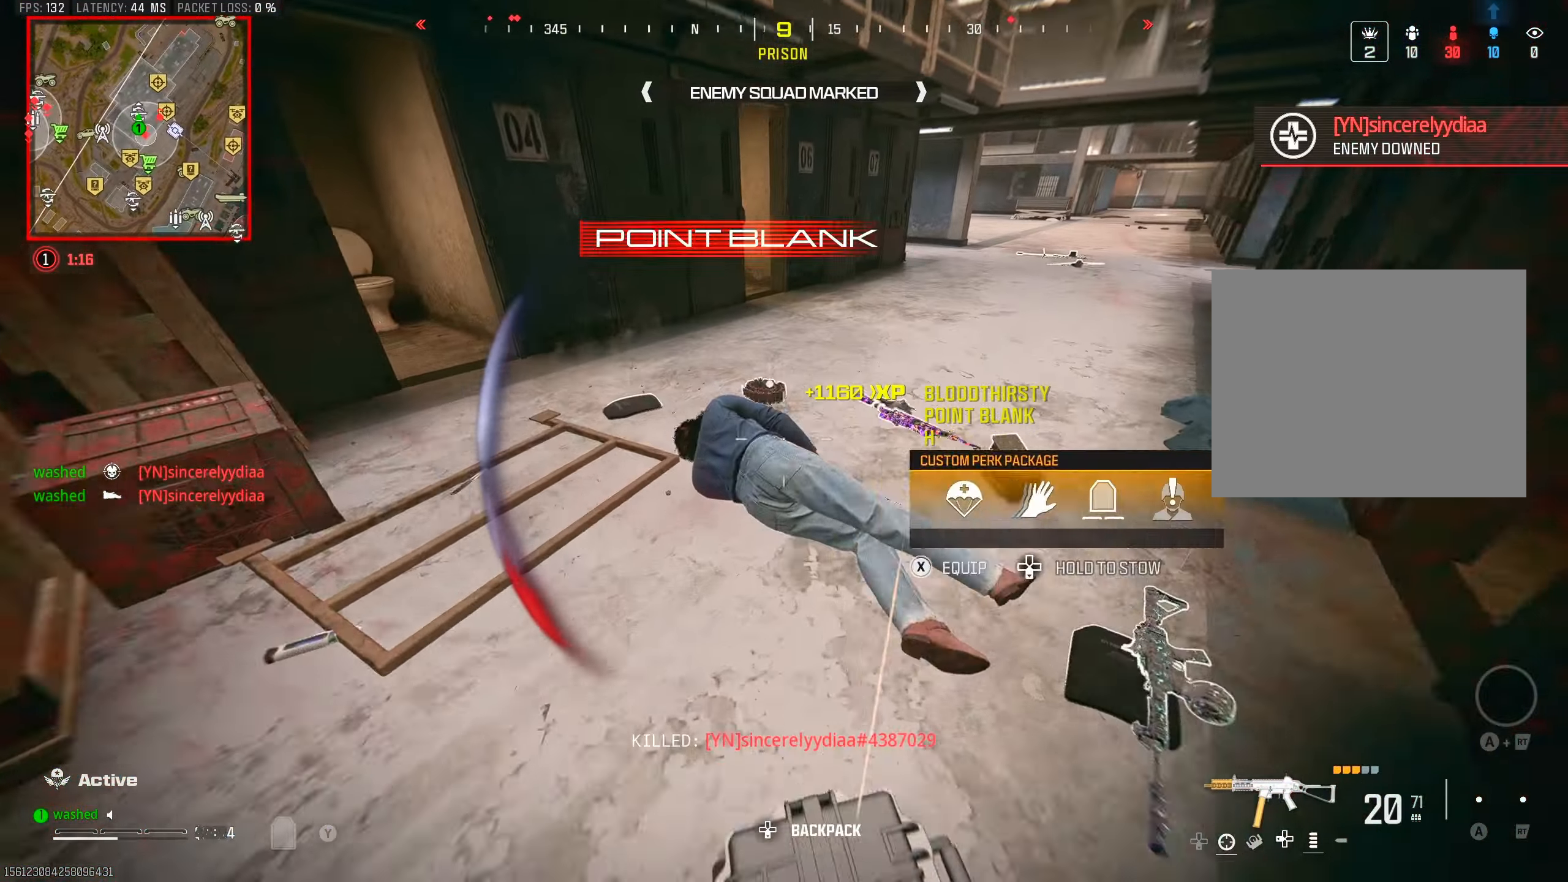
{"dt_ms": 500, "buttons": [], "left_stick": "up-left", "right_stick": "up-left", "events": [[17, "TRIANGLE", "down"], [83, "TRIANGLE", "up"], [83, "right_stick", "left"], [167, "TRIANGLE", "down"], [217, "TRIANGLE", "up"], [217, "right_stick", "center"], [283, "left_stick", "down"], [283, "right_stick", "left"], [333, "left_stick", "down-left"], [350, "right_stick", "up-left"], [433, "left_stick", "up-left"]]}
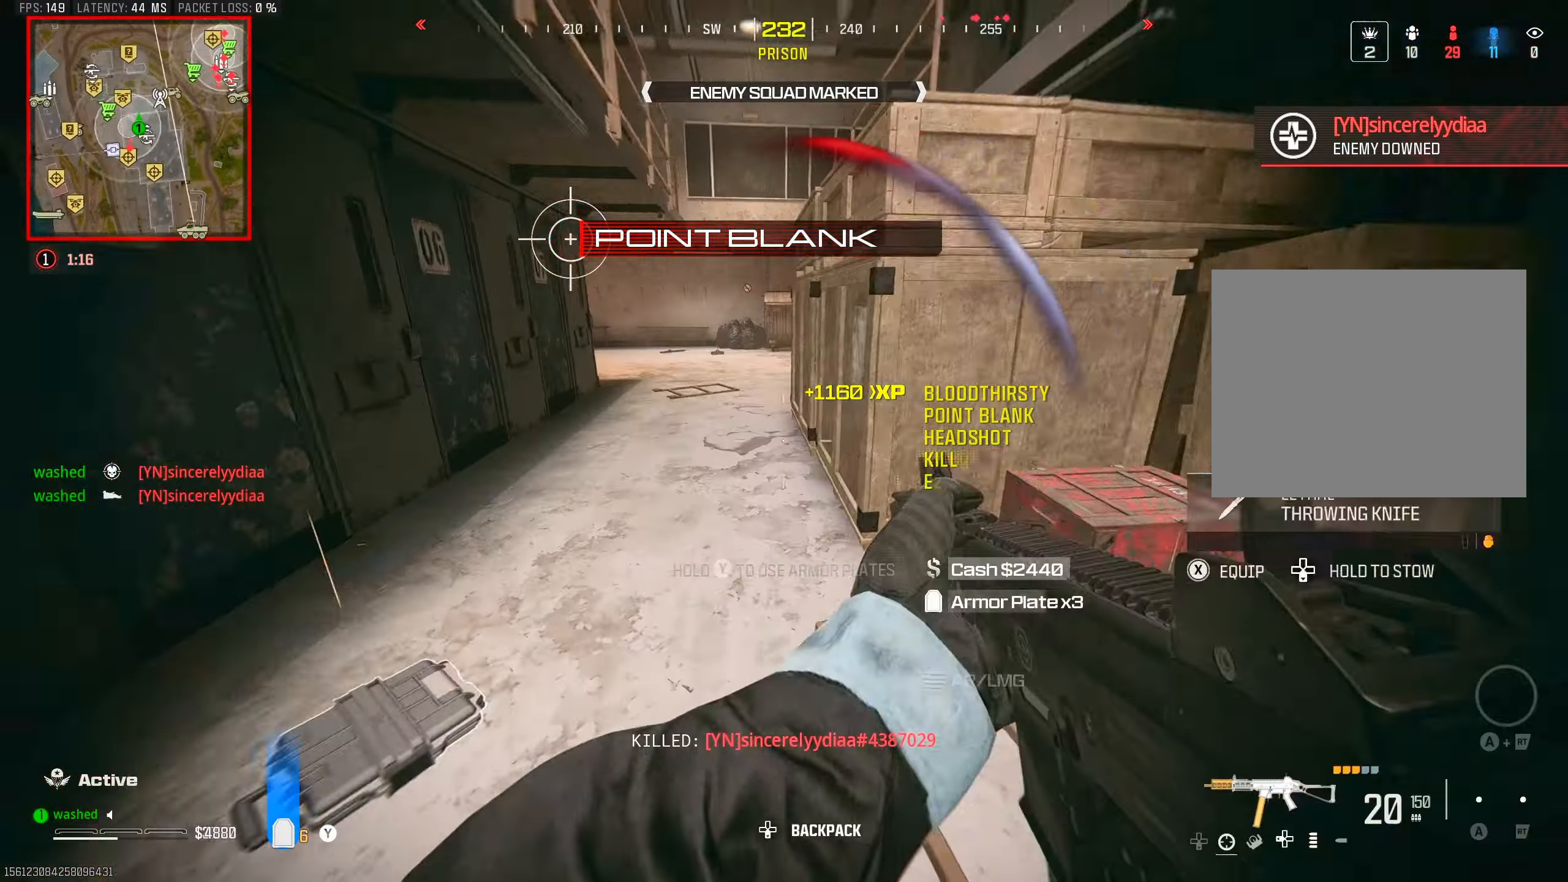
{"dt_ms": 500, "buttons": ["TRIANGLE", "R3"], "left_stick": "up", "right_stick": "center", "events": [[33, "TRIANGLE", "down"], [33, "right_stick", "center"], [233, "left_stick", "up"], [483, "R3", "down"]]}
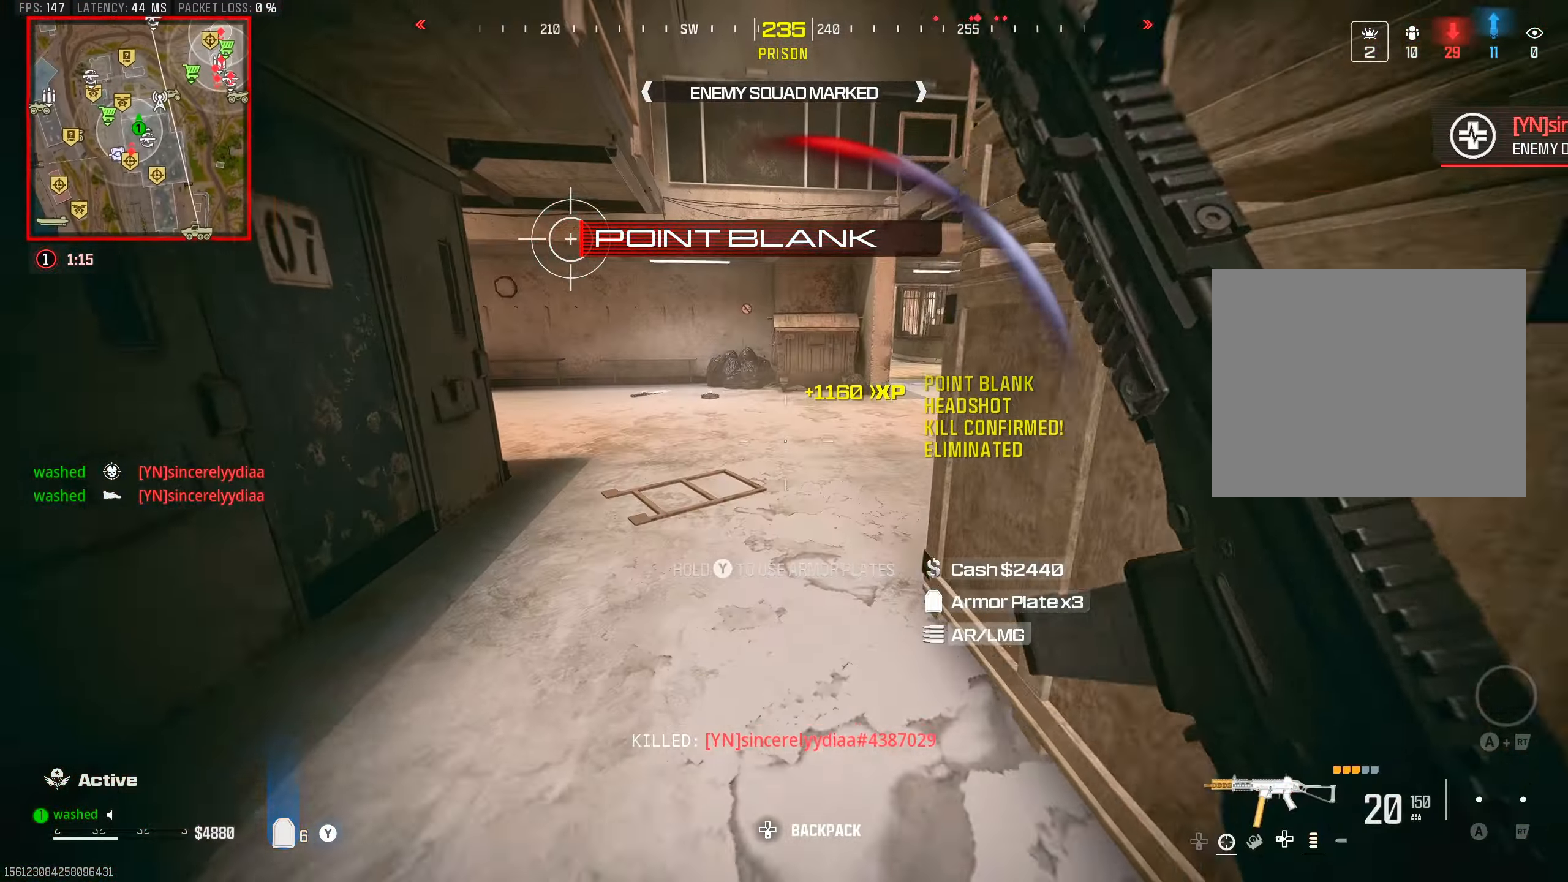
{"dt_ms": 500, "buttons": ["TRIANGLE"], "left_stick": "up-right", "right_stick": "center", "events": [[117, "R3", "up"], [133, "TRIANGLE", "up"], [167, "right_stick", "right"], [233, "TRIANGLE", "down"], [300, "L2", "down"], [317, "left_stick", "right"], [350, "right_stick", "center"], [450, "left_stick", "up-right"], [500, "L2", "up"]]}
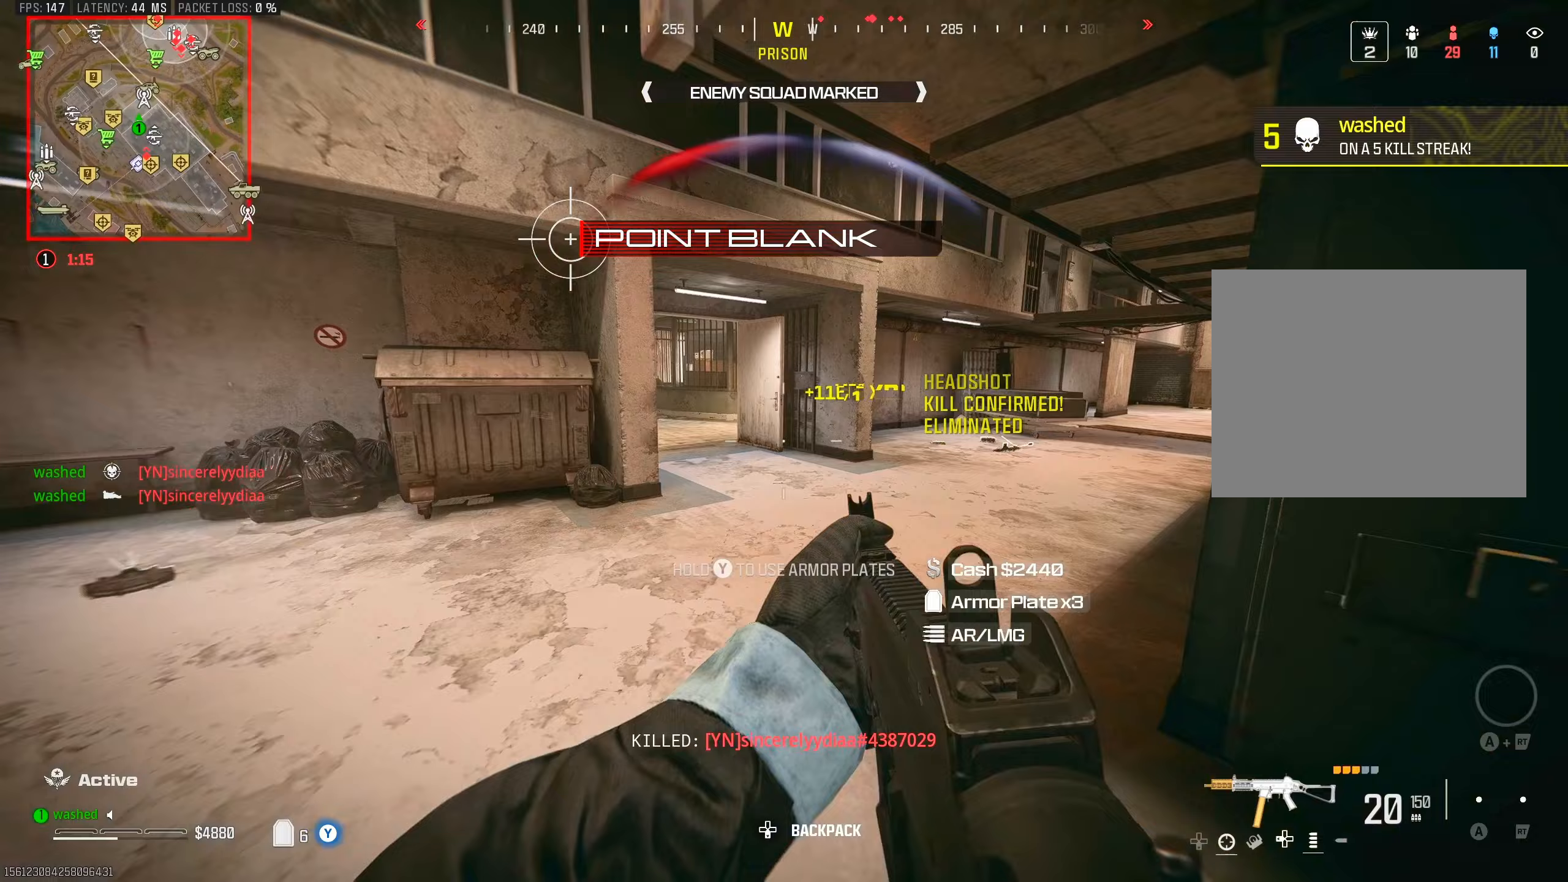
{"dt_ms": 500, "buttons": ["R3"], "left_stick": "up", "right_stick": "center", "events": [[50, "left_stick", "up"], [167, "TRIANGLE", "up"], [233, "right_stick", "left"], [367, "R3", "down"], [367, "right_stick", "center"]]}
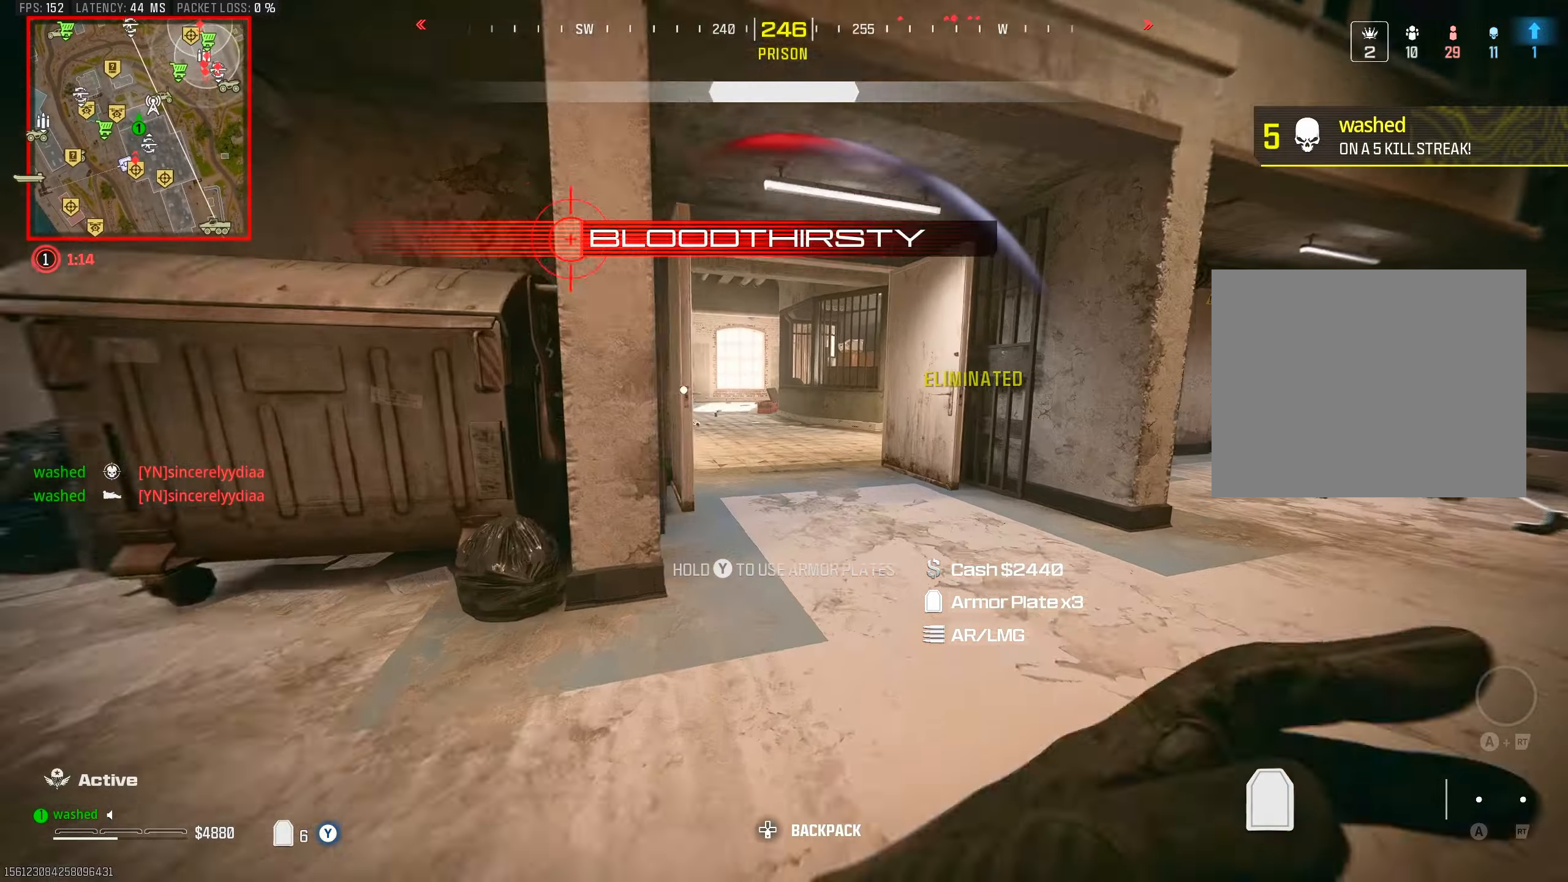
{"dt_ms": 500, "buttons": ["SQUARE"], "left_stick": "center", "right_stick": "center", "events": [[67, "R3", "up"], [183, "L2", "down"], [183, "left_stick", "up-right"], [383, "left_stick", "up-left"], [433, "L2", "up"], [450, "SQUARE", "down"], [450, "left_stick", "center"]]}
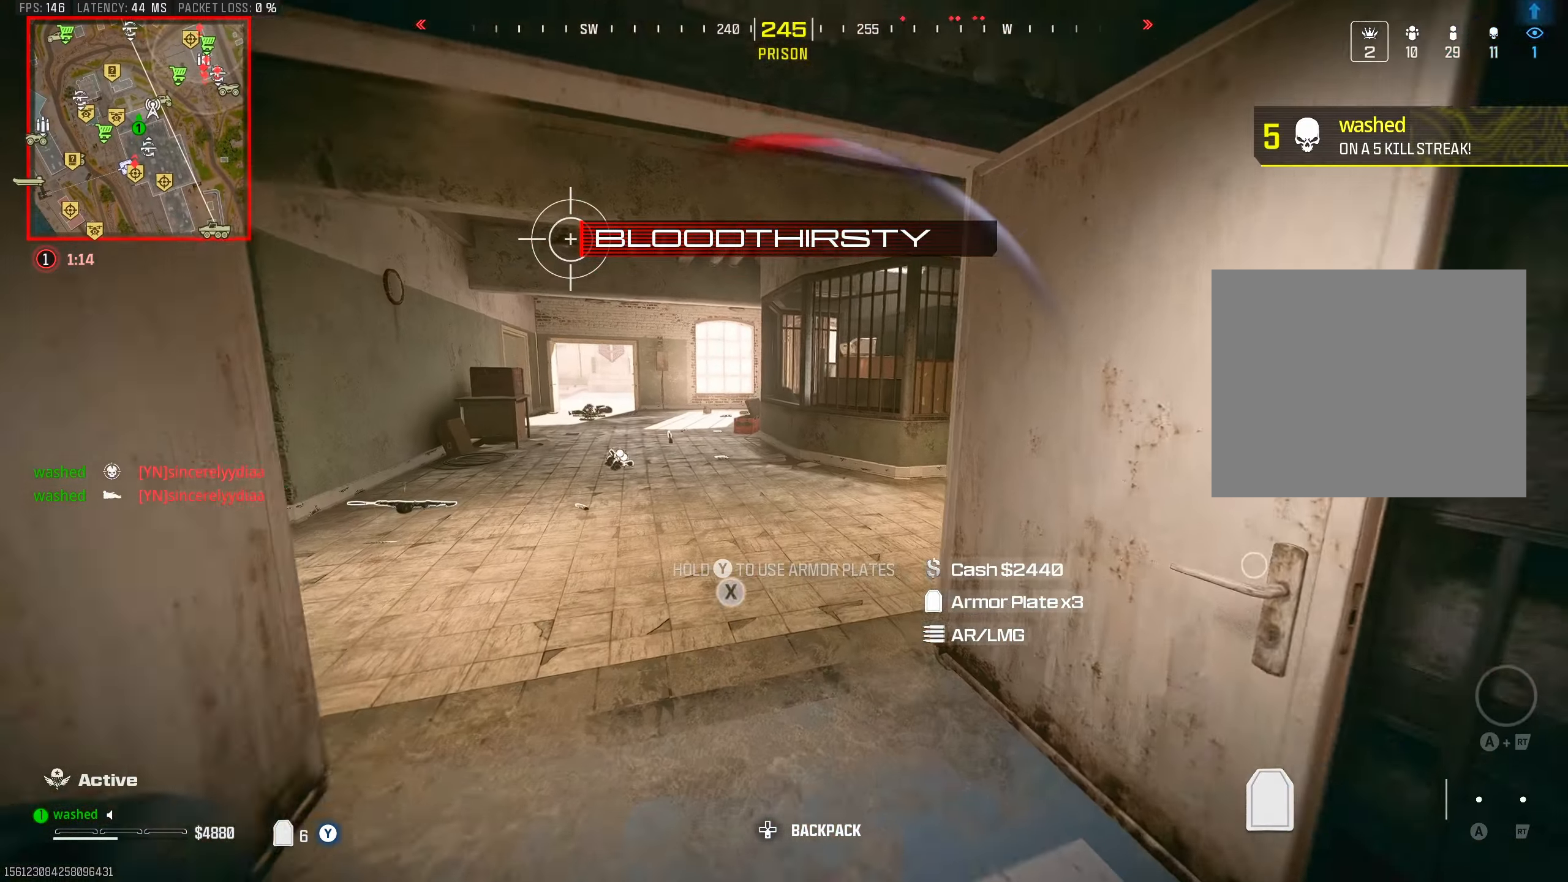
{"dt_ms": 500, "buttons": [], "left_stick": "center", "right_stick": "center", "events": [[117, "SQUARE", "up"], [117, "left_stick", "left"], [300, "left_stick", "center"]]}
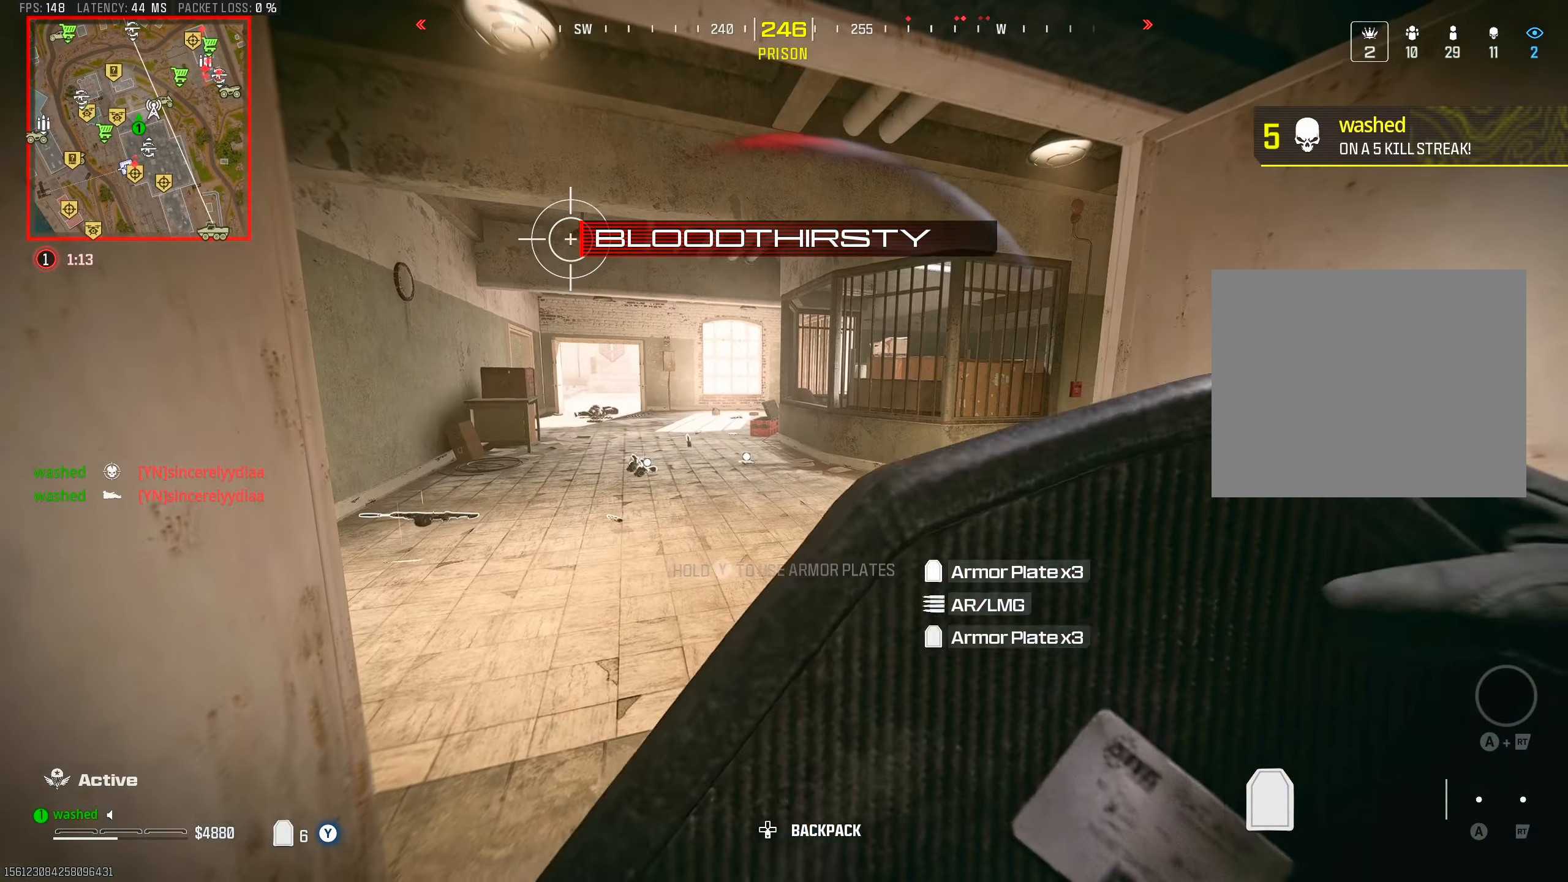
{"dt_ms": 500, "buttons": [], "left_stick": "up", "right_stick": "center", "events": [[67, "left_stick", "up-left"], [417, "left_stick", "up"]]}
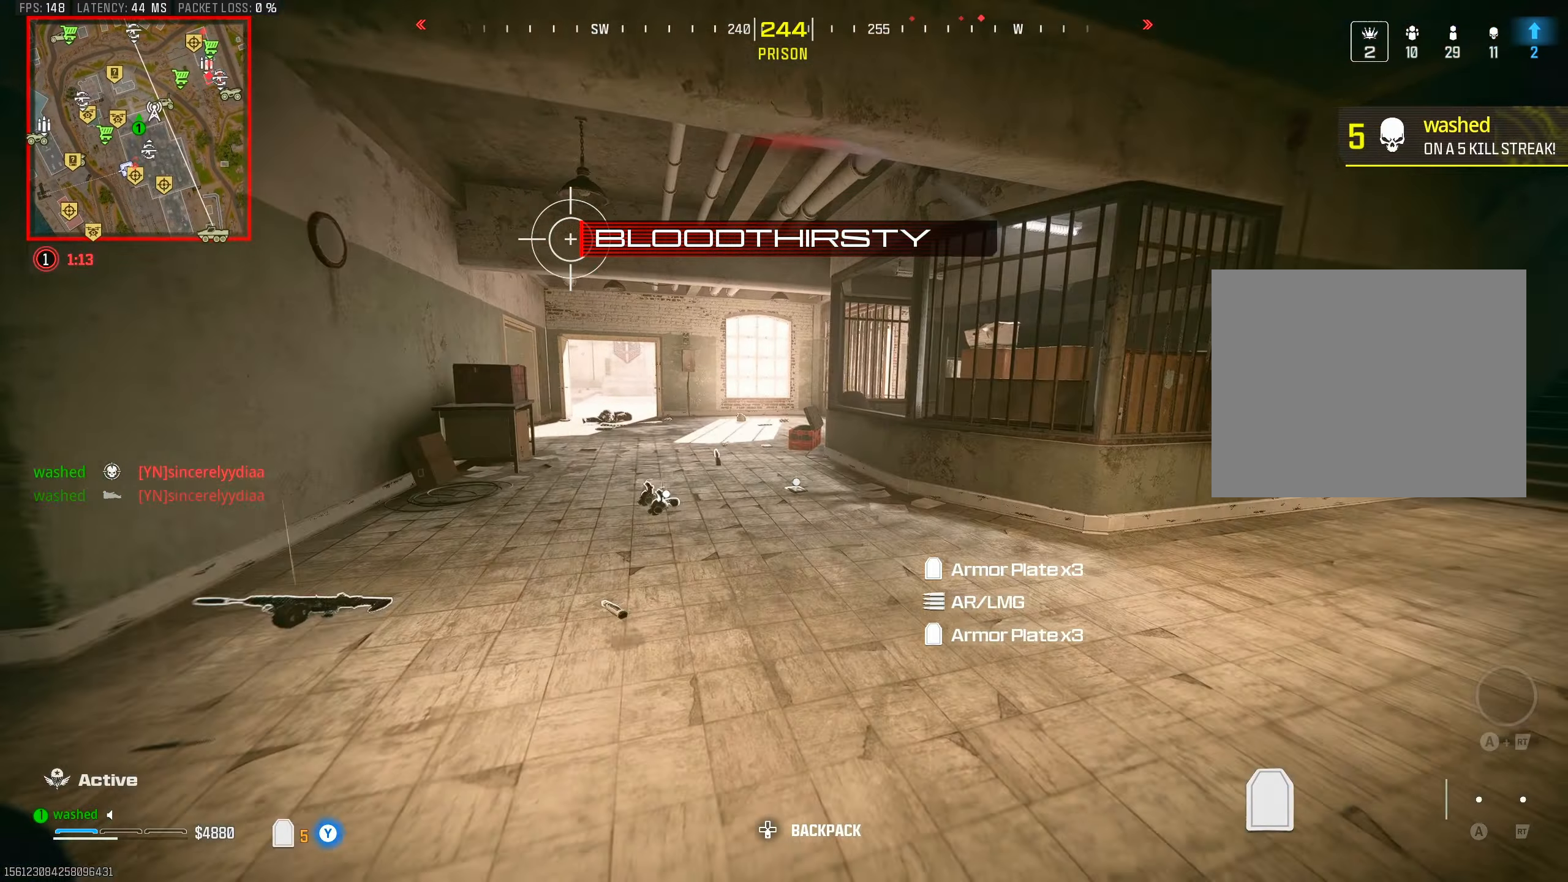
{"dt_ms": 500, "buttons": ["L2"], "left_stick": "down-left", "right_stick": "right", "events": [[33, "R3", "down"], [217, "R3", "up"], [333, "right_stick", "right"], [367, "L2", "down"], [367, "left_stick", "left"], [417, "left_stick", "down-left"]]}
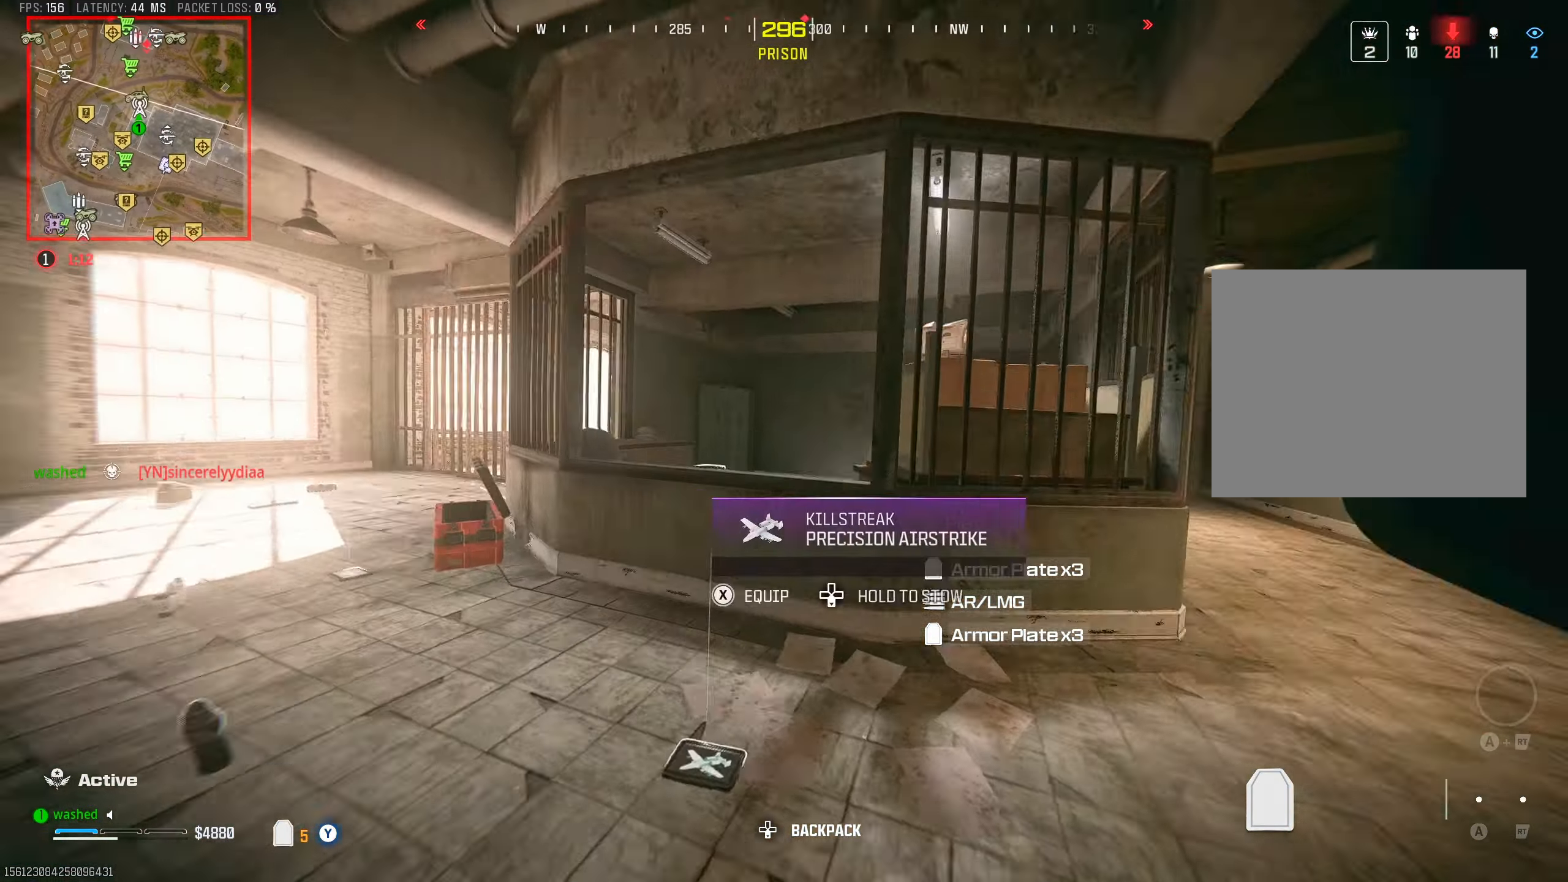
{"dt_ms": 500, "buttons": [], "left_stick": "left", "right_stick": "center", "events": [[33, "L2", "up"], [33, "right_stick", "center"], [217, "left_stick", "center"], [217, "right_stick", "down-right"], [350, "SQUARE", "down"], [350, "right_stick", "center"], [400, "SQUARE", "up"], [400, "left_stick", "left"]]}
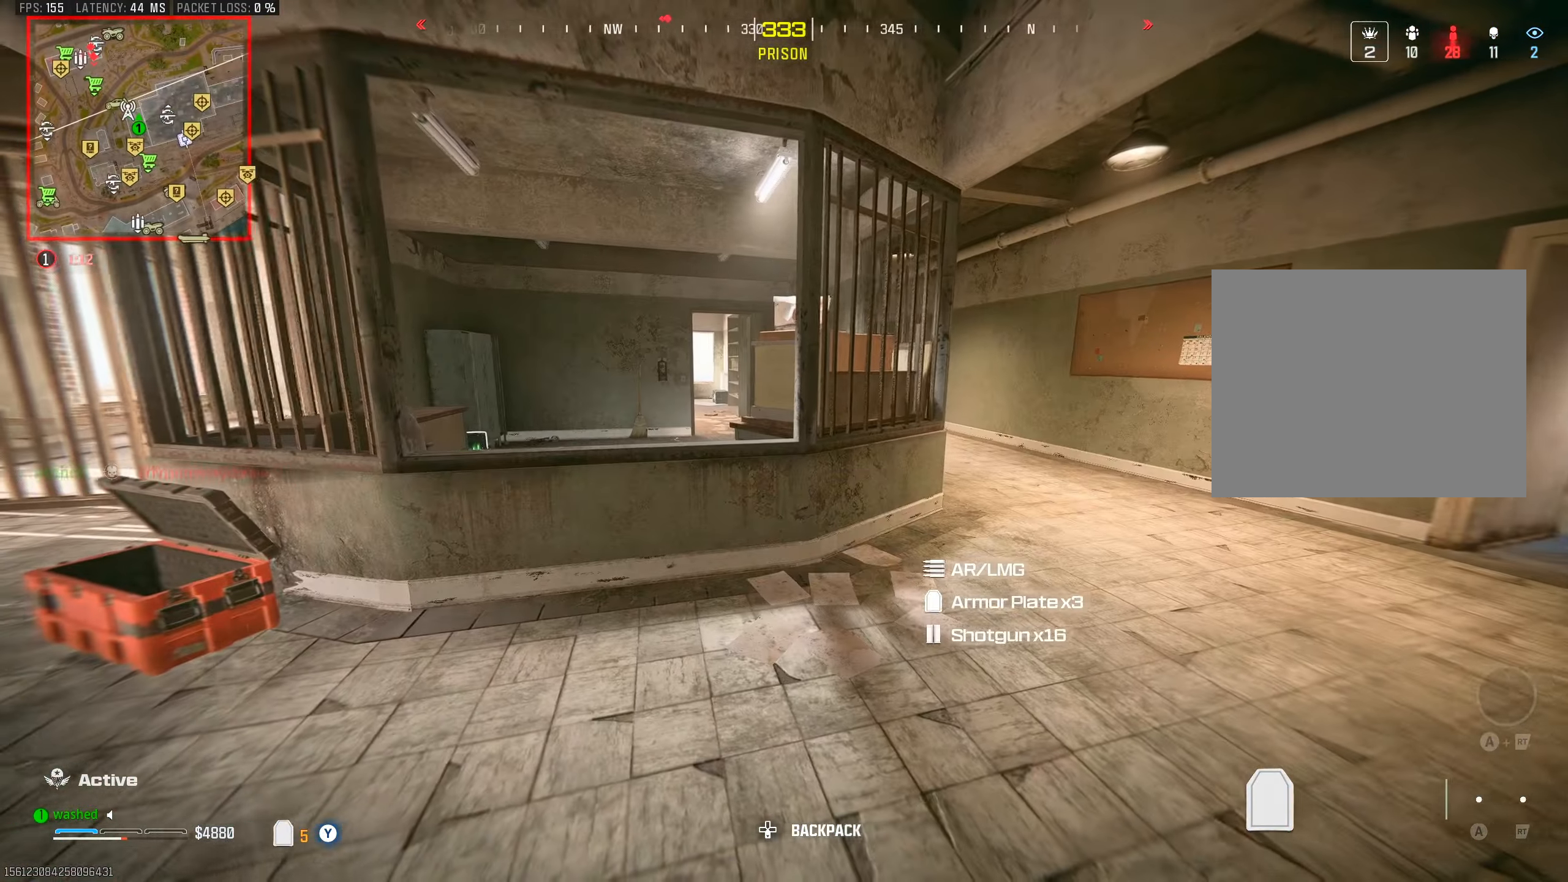
{"dt_ms": 500, "buttons": [], "left_stick": "up", "right_stick": "center", "events": [[83, "left_stick", "up-left"], [233, "L2", "down"], [267, "left_stick", "up-right"], [467, "L2", "up"], [500, "left_stick", "up"]]}
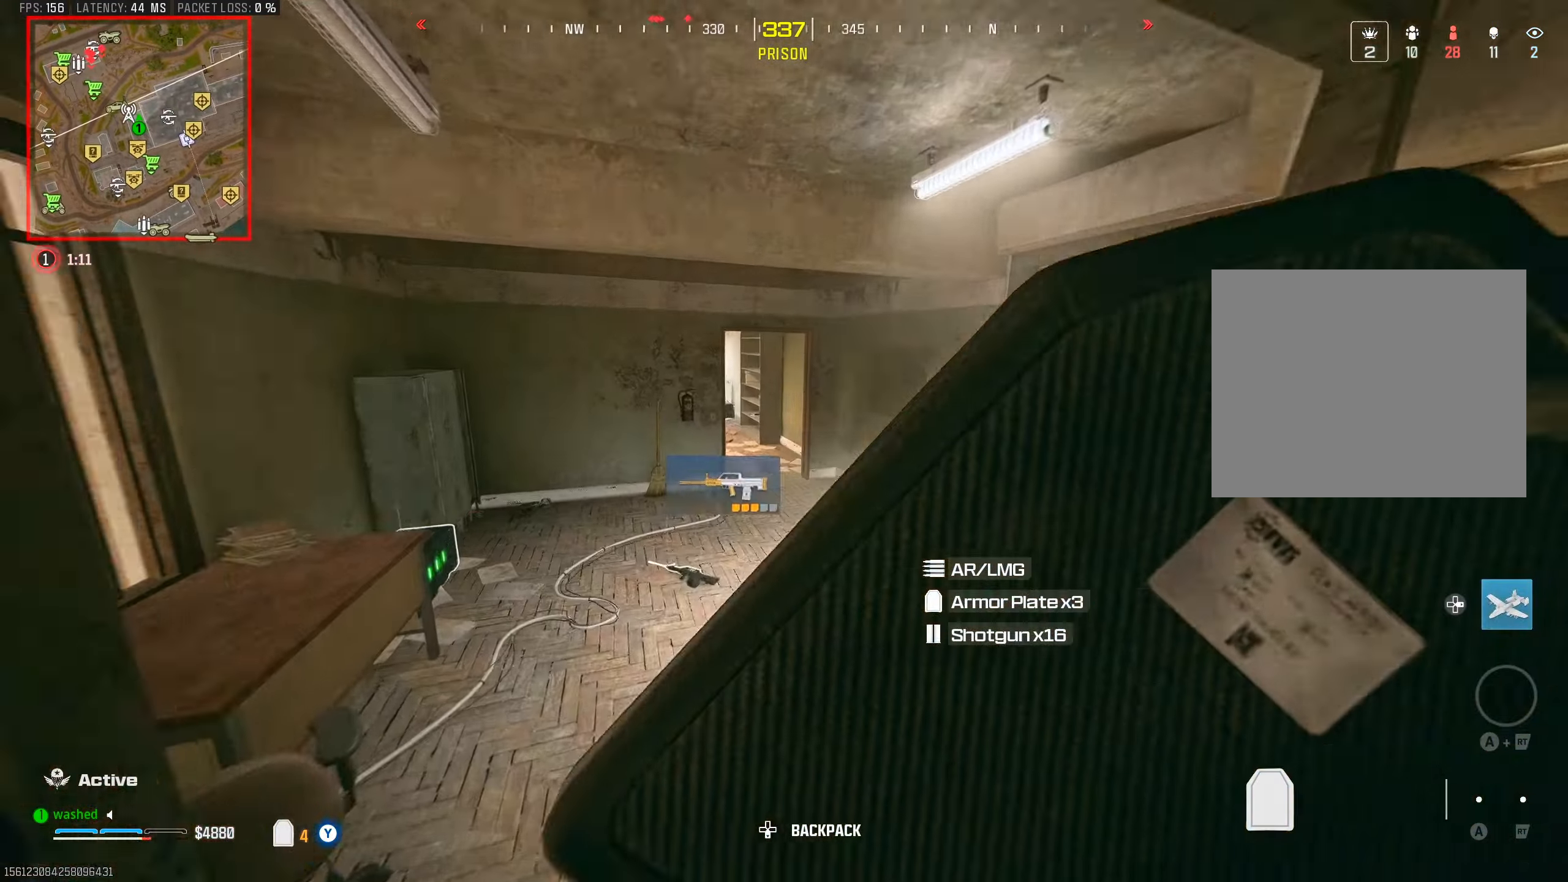
{"dt_ms": 500, "buttons": [], "left_stick": "center", "right_stick": "left", "events": [[367, "left_stick", "center"], [367, "right_stick", "left"]]}
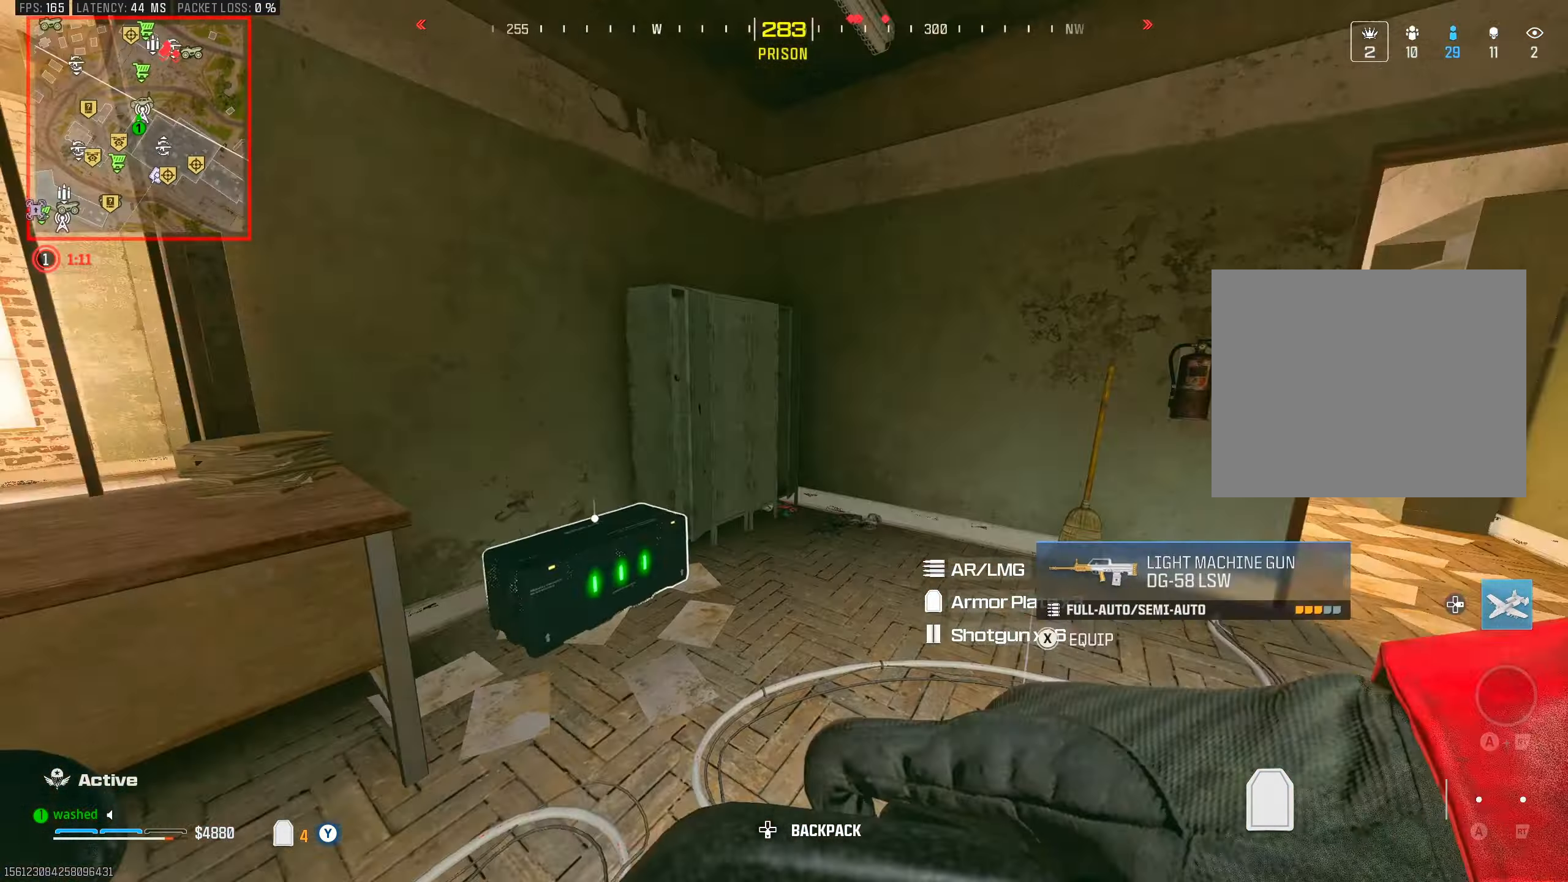
{"dt_ms": 500, "buttons": ["R3"], "left_stick": "down-right", "right_stick": "center", "events": [[83, "right_stick", "center"], [100, "left_stick", "up-left"], [167, "SQUARE", "down"], [217, "SQUARE", "up"], [267, "left_stick", "down-left"], [317, "SQUARE", "down"], [333, "SQUARE", "up"], [350, "left_stick", "down"], [450, "R3", "down"], [483, "left_stick", "down-right"]]}
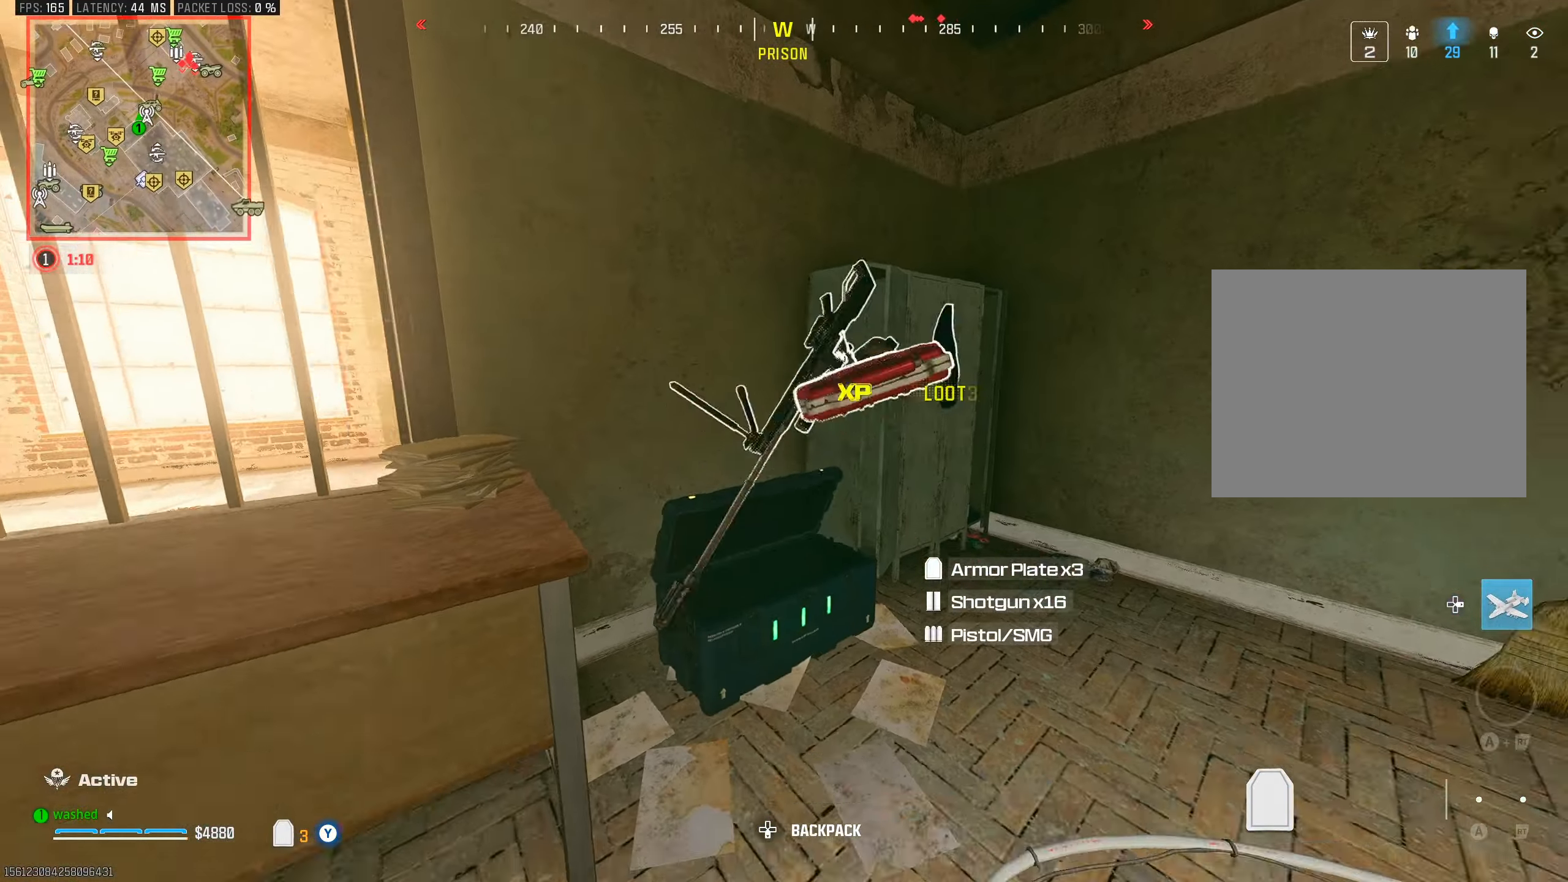
{"dt_ms": 500, "buttons": ["SQUARE"], "left_stick": "left", "right_stick": "center", "events": [[33, "R3", "up"], [50, "L2", "down"], [83, "SQUARE", "down"], [83, "left_stick", "center"], [83, "right_stick", "down-right"], [267, "L2", "up"], [317, "left_stick", "up-left"], [350, "right_stick", "center"], [367, "left_stick", "left"]]}
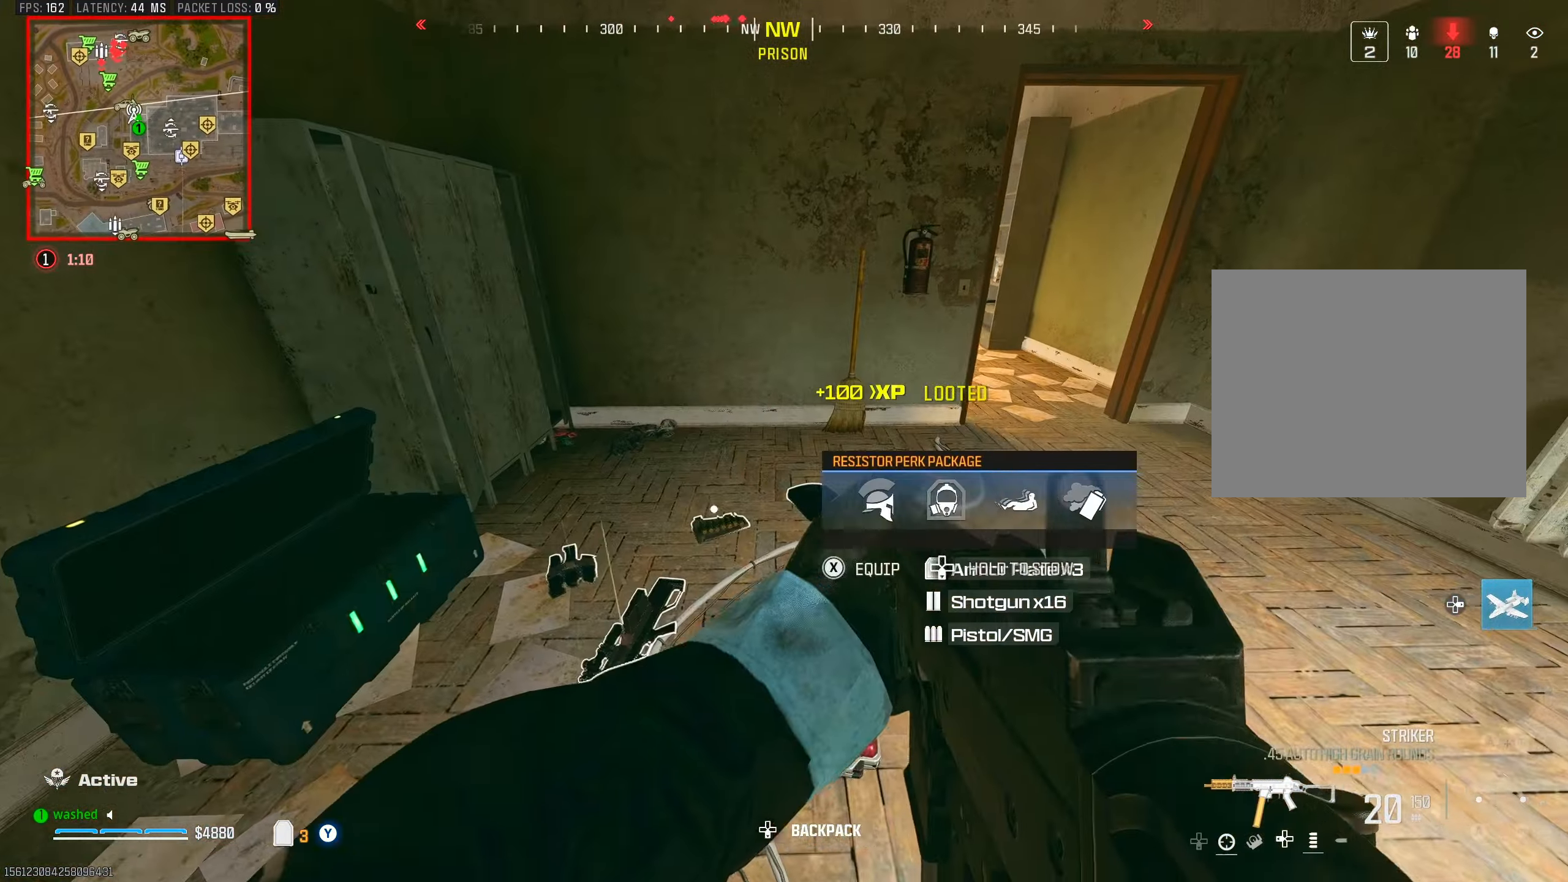
{"dt_ms": 500, "buttons": [], "left_stick": "up-left", "right_stick": "right", "events": [[50, "left_stick", "center"], [200, "SQUARE", "up"], [200, "left_stick", "up-left"], [250, "left_stick", "up"], [300, "right_stick", "right"], [400, "left_stick", "up-left"]]}
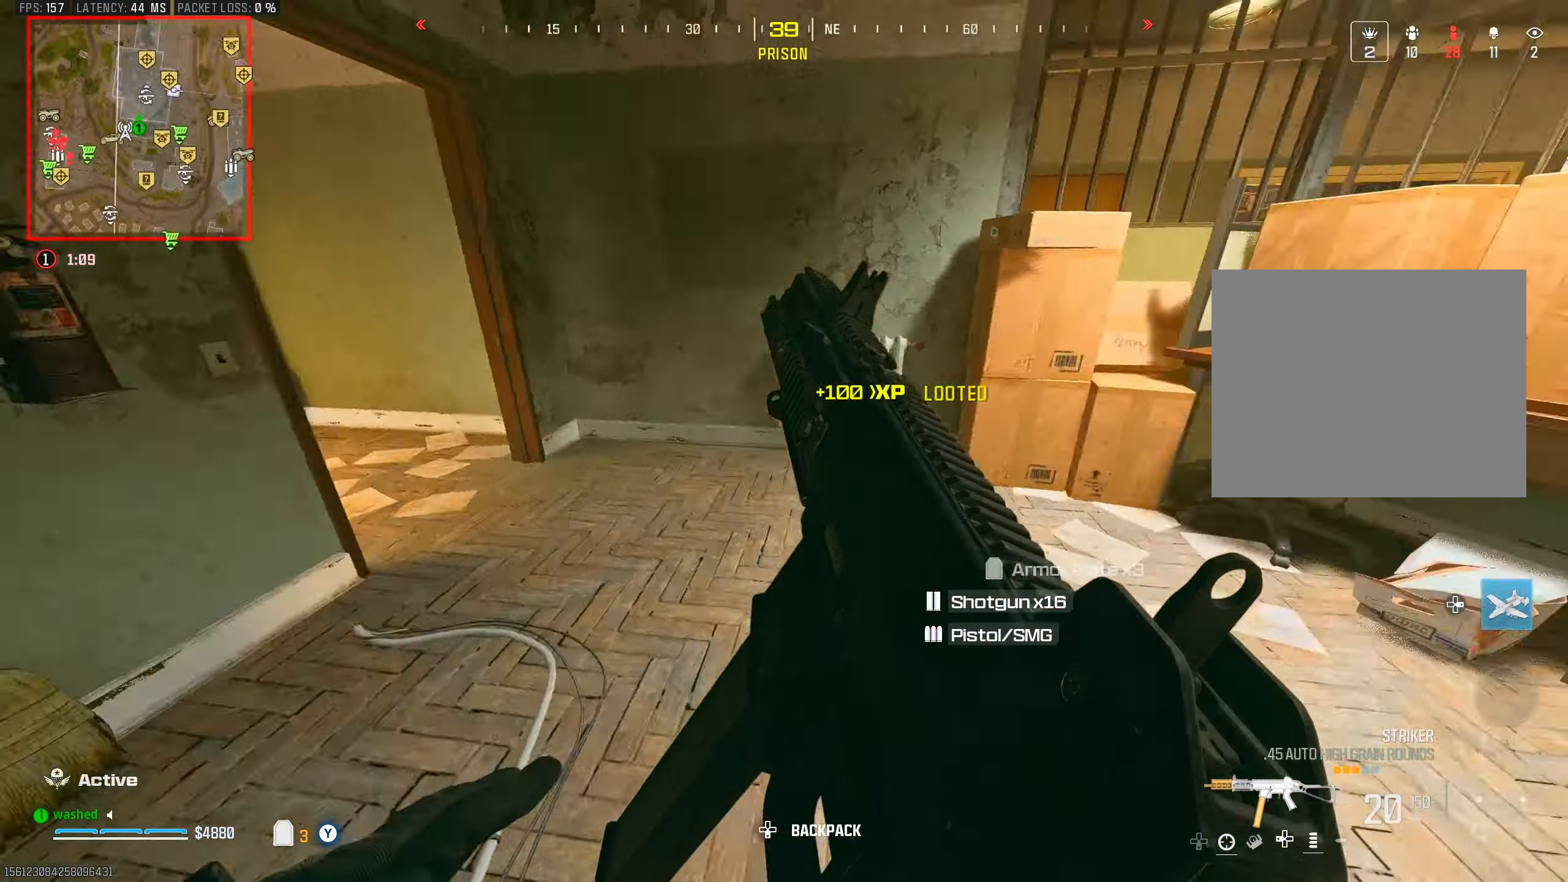
{"dt_ms": 1000, "buttons": [], "left_stick": "up", "right_stick": "left", "events": [[67, "left_stick", "down-left"], [133, "right_stick", "center"], [200, "left_stick", "center"], [300, "left_stick", "up-right"], [367, "right_stick", "up-right"], [533, "right_stick", "center"], [733, "left_stick", "up"], [750, "L2", "down"], [983, "L2", "up"], [983, "right_stick", "left"]]}
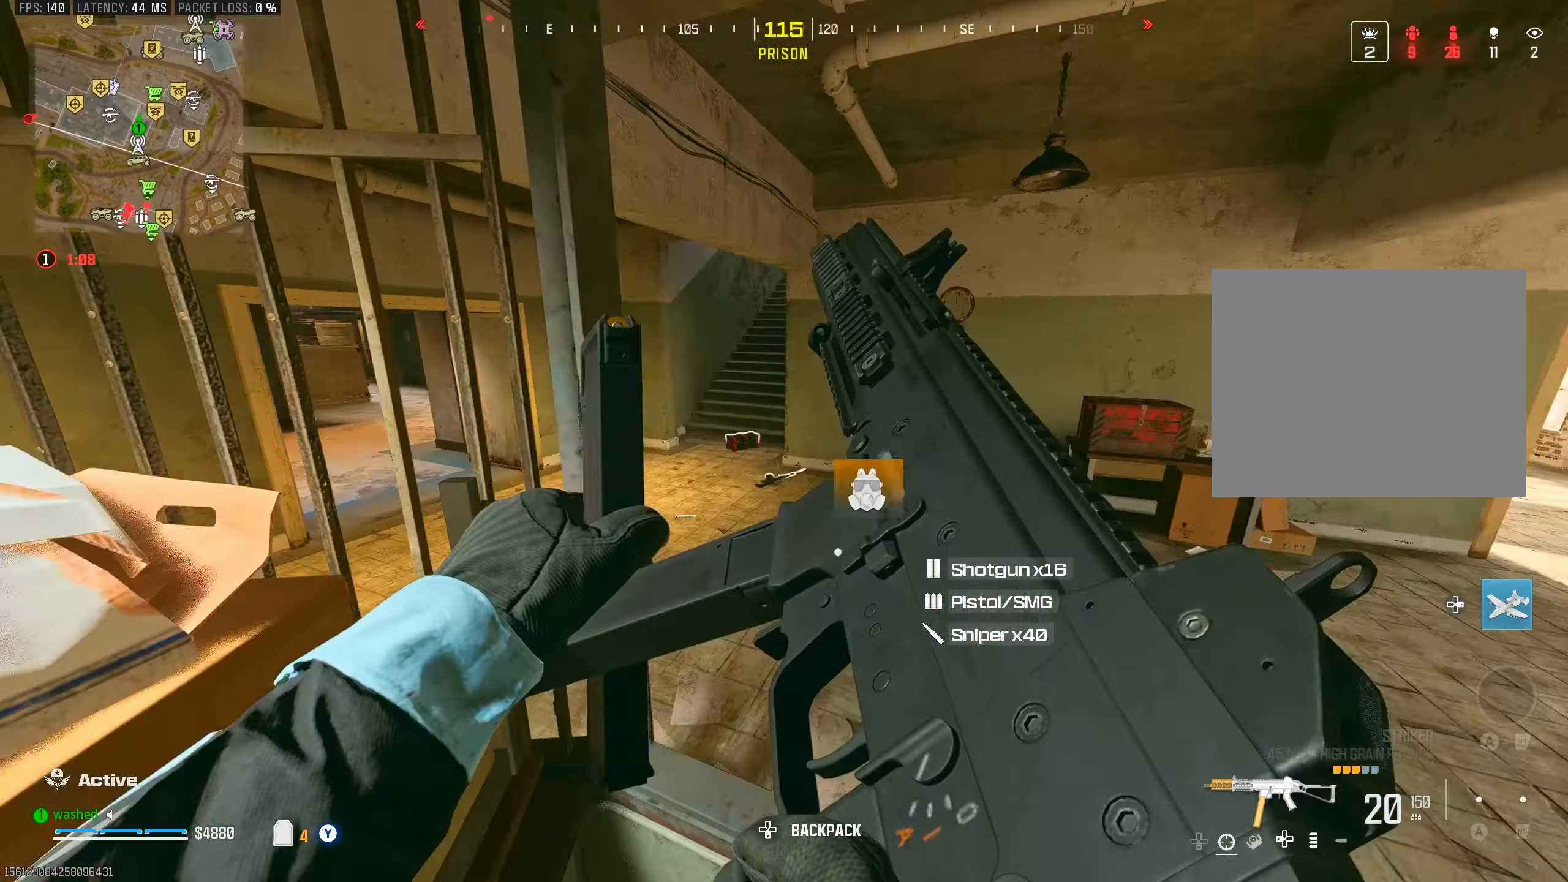
{"dt_ms": 500, "buttons": [], "left_stick": "up", "right_stick": "left", "events": [[50, "right_stick", "center"], [367, "right_stick", "left"], [383, "DPAD_RIGHT", "down"], [500, "DPAD_RIGHT", "up"]]}
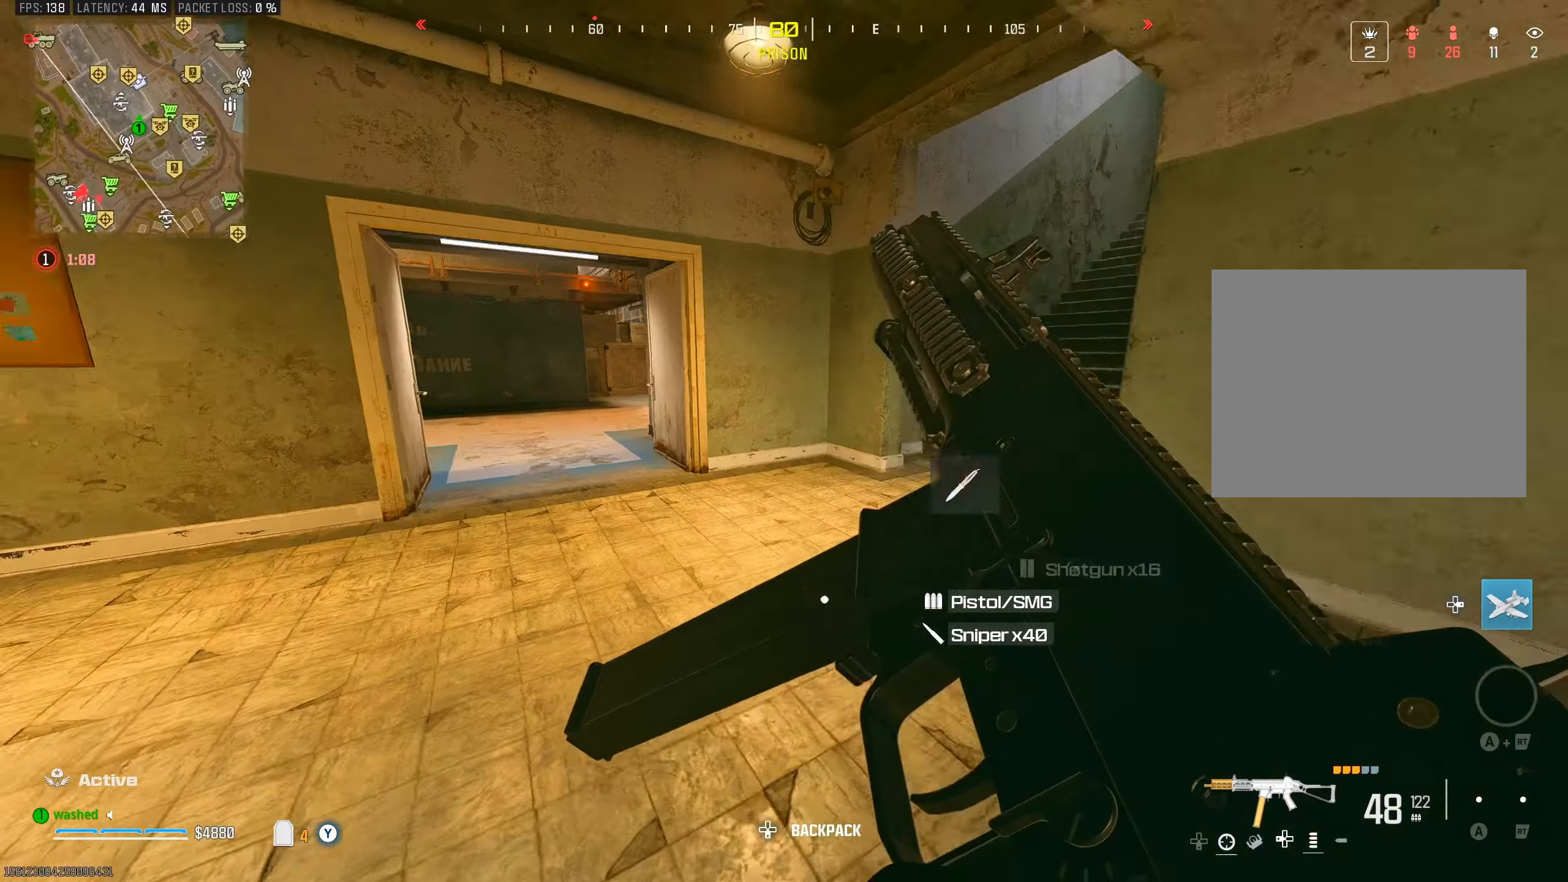
{"dt_ms": 500, "buttons": [], "left_stick": "up", "right_stick": "center", "events": [[183, "right_stick", "center"], [417, "R3", "down"], [483, "R3", "up"]]}
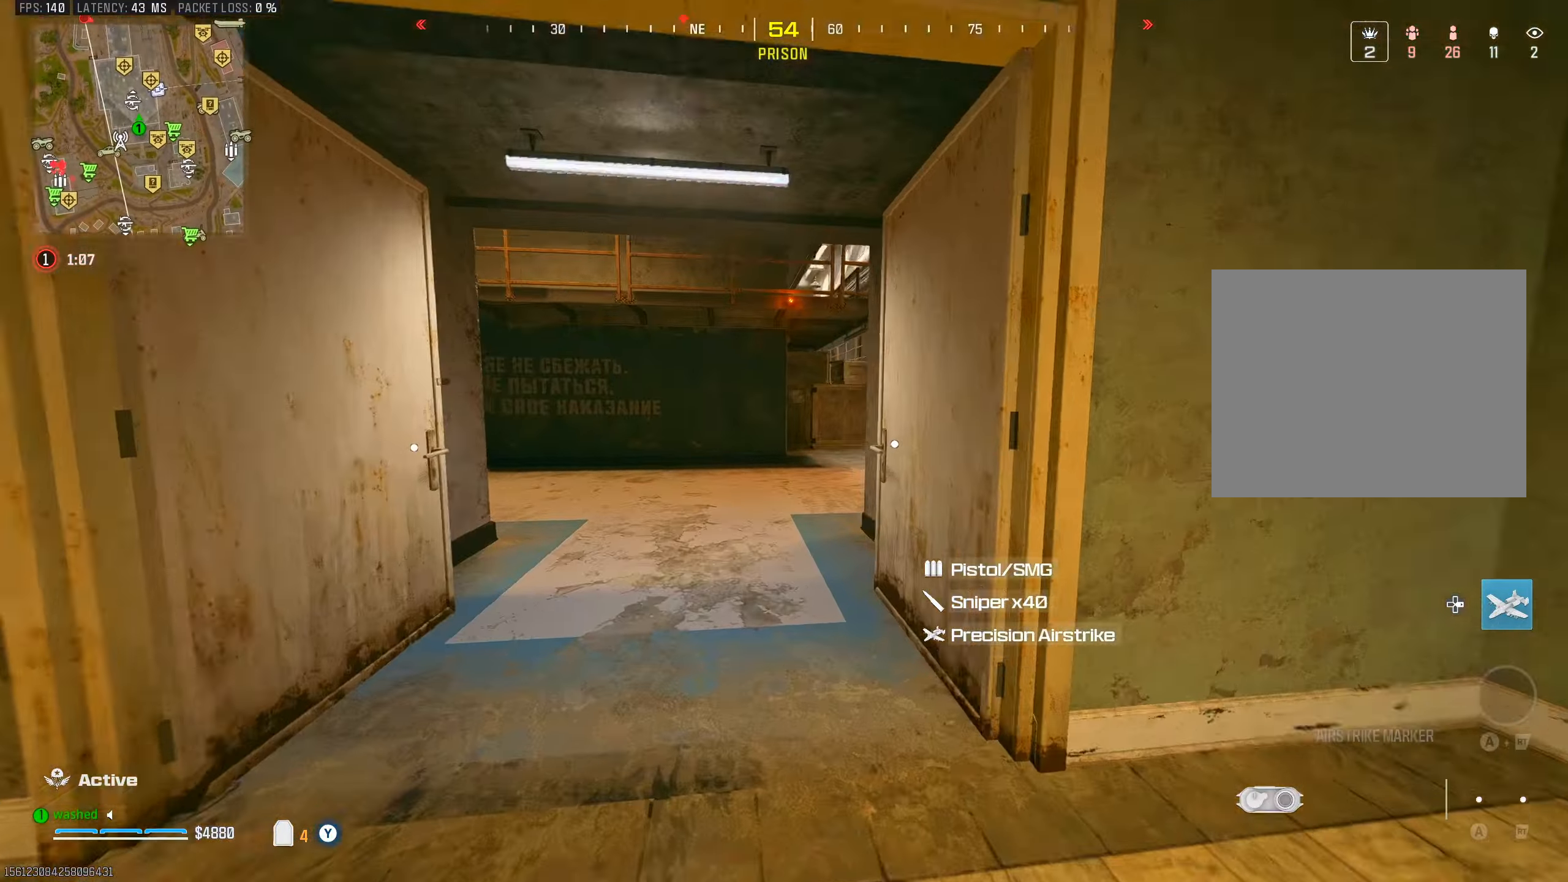
{"dt_ms": 500, "buttons": ["L1", "R1"], "left_stick": "up", "right_stick": "center", "events": [[17, "L2", "down"], [33, "L1", "down"], [67, "right_stick", "up-right"], [117, "R1", "down"], [267, "L2", "up"], [267, "right_stick", "center"], [283, "left_stick", "up-left"], [367, "right_stick", "left"], [433, "right_stick", "center"], [500, "left_stick", "up"]]}
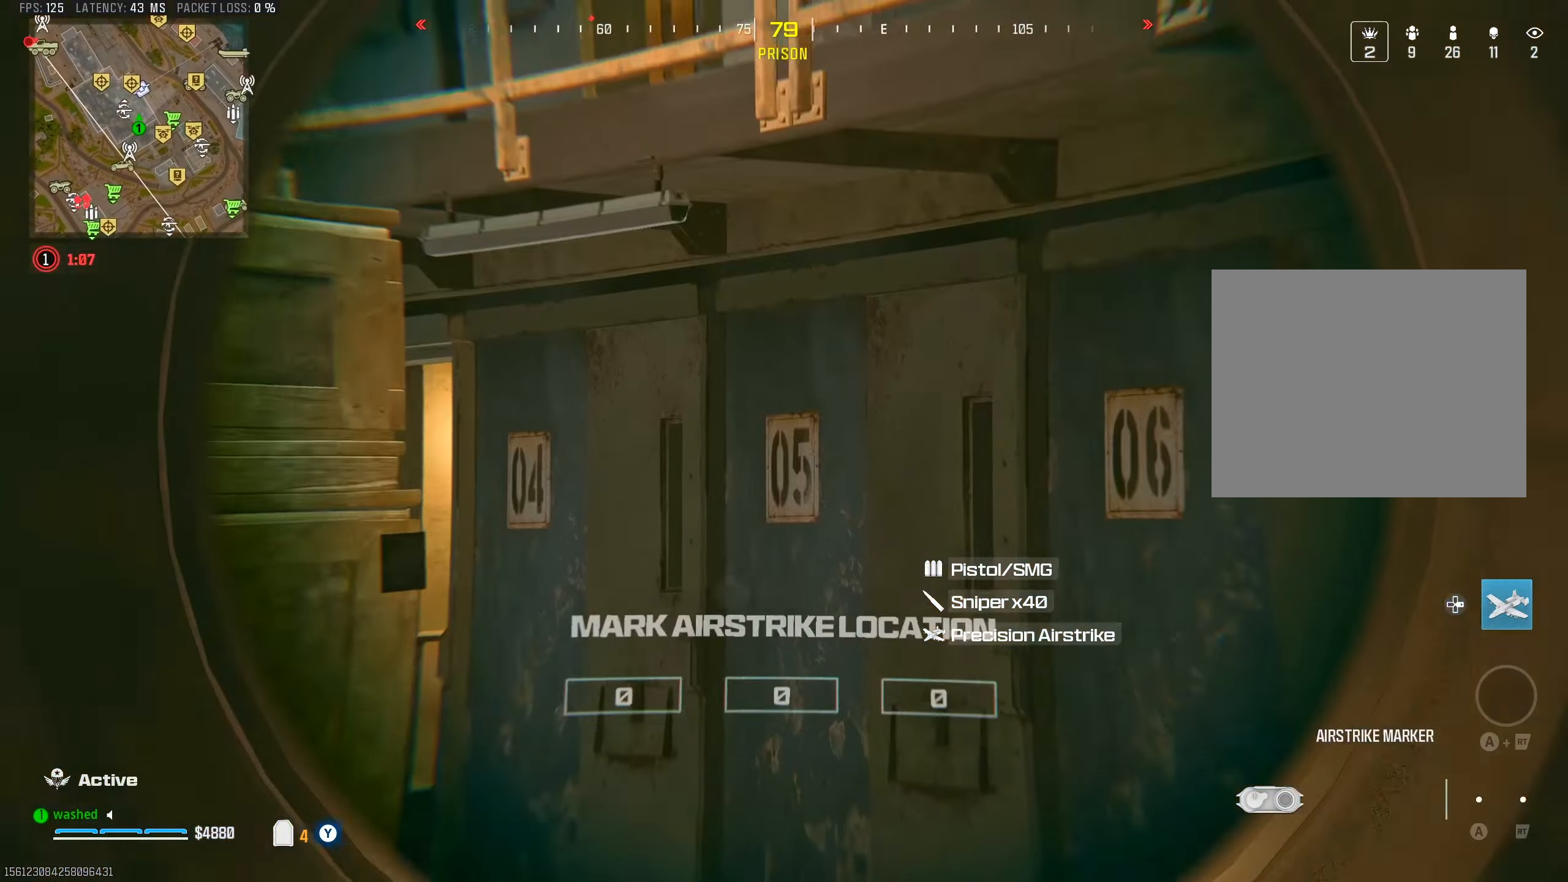
{"dt_ms": 500, "buttons": [], "left_stick": "up", "right_stick": "center", "events": [[267, "L1", "up"], [317, "right_stick", "down"], [367, "R1", "up"], [433, "right_stick", "center"]]}
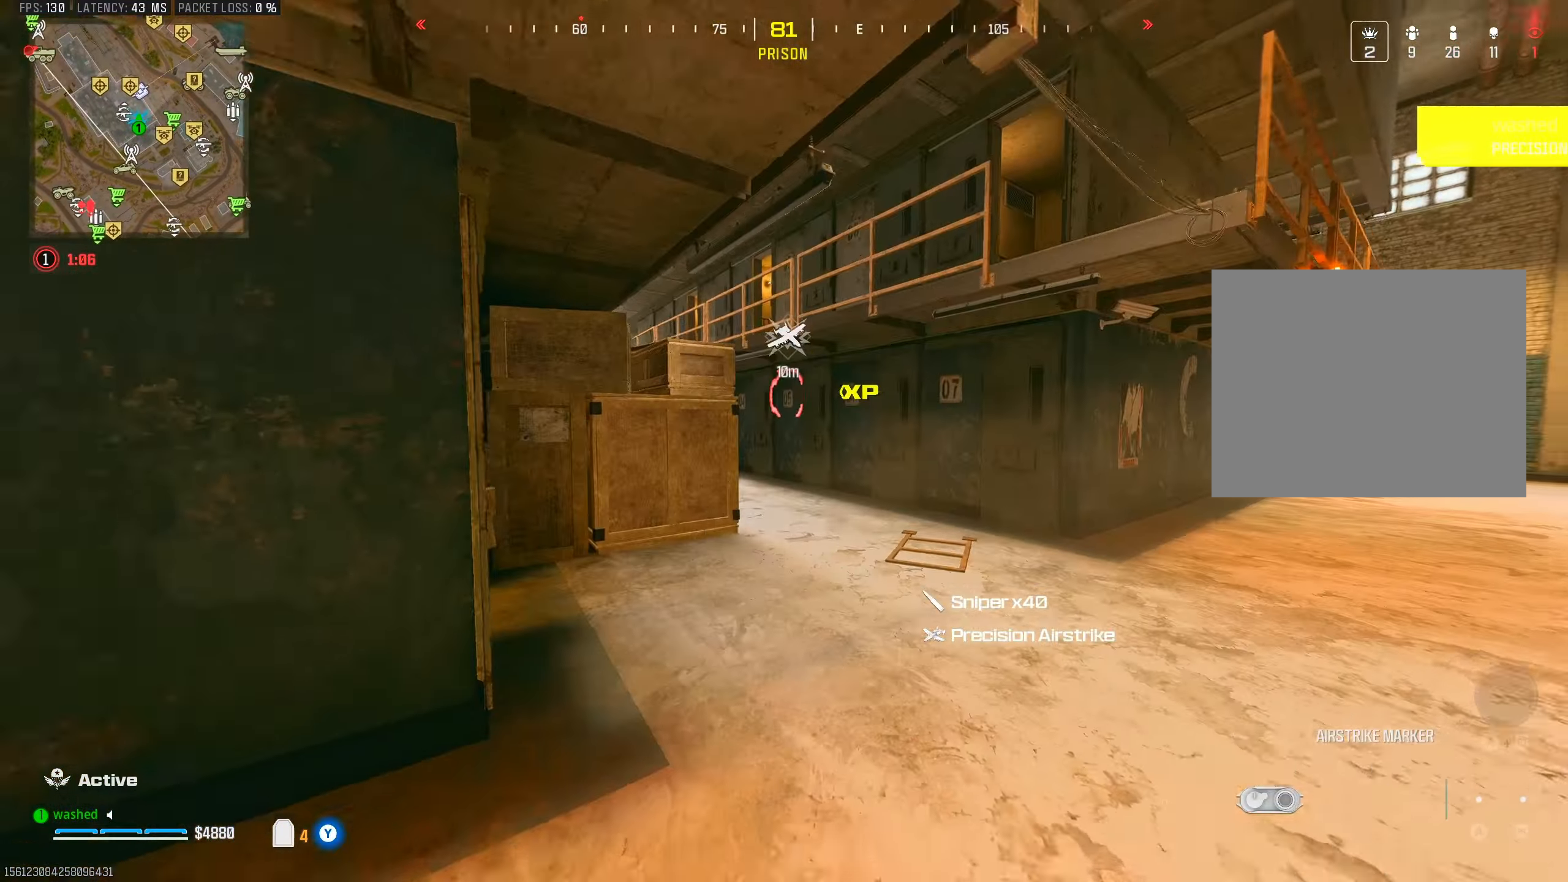
{"dt_ms": 500, "buttons": [], "left_stick": "up", "right_stick": "left", "events": [[467, "right_stick", "left"]]}
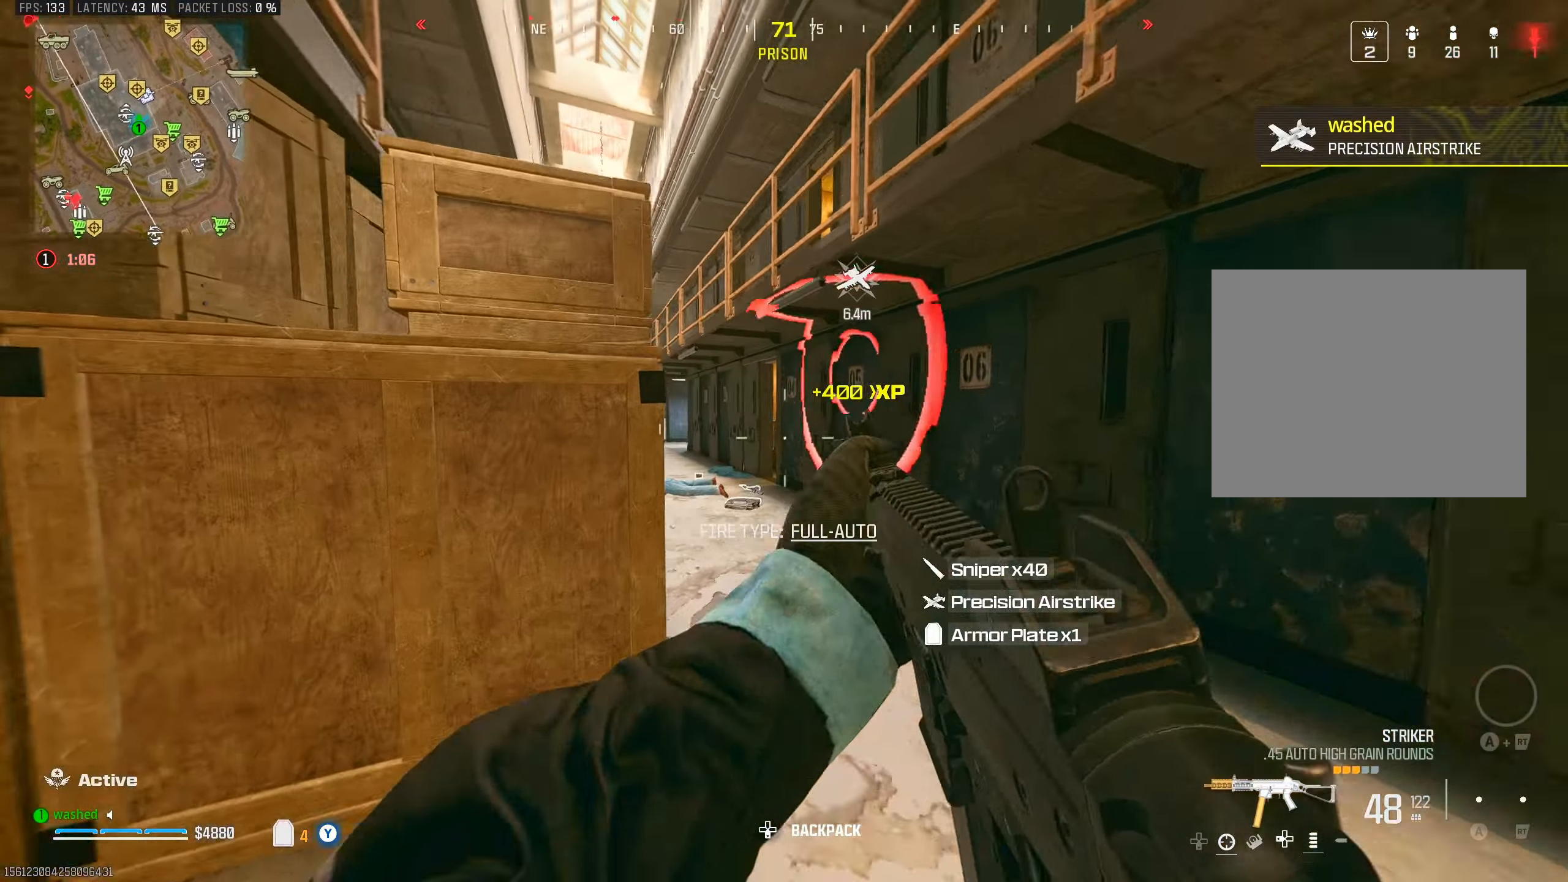
{"dt_ms": 500, "buttons": ["TRIANGLE"], "left_stick": "up", "right_stick": "center", "events": [[100, "TRIANGLE", "down"], [100, "right_stick", "center"], [150, "TRIANGLE", "up"], [217, "TRIANGLE", "down"], [283, "TRIANGLE", "up"], [367, "TRIANGLE", "down"], [400, "TRIANGLE", "up"], [450, "TRIANGLE", "down"]]}
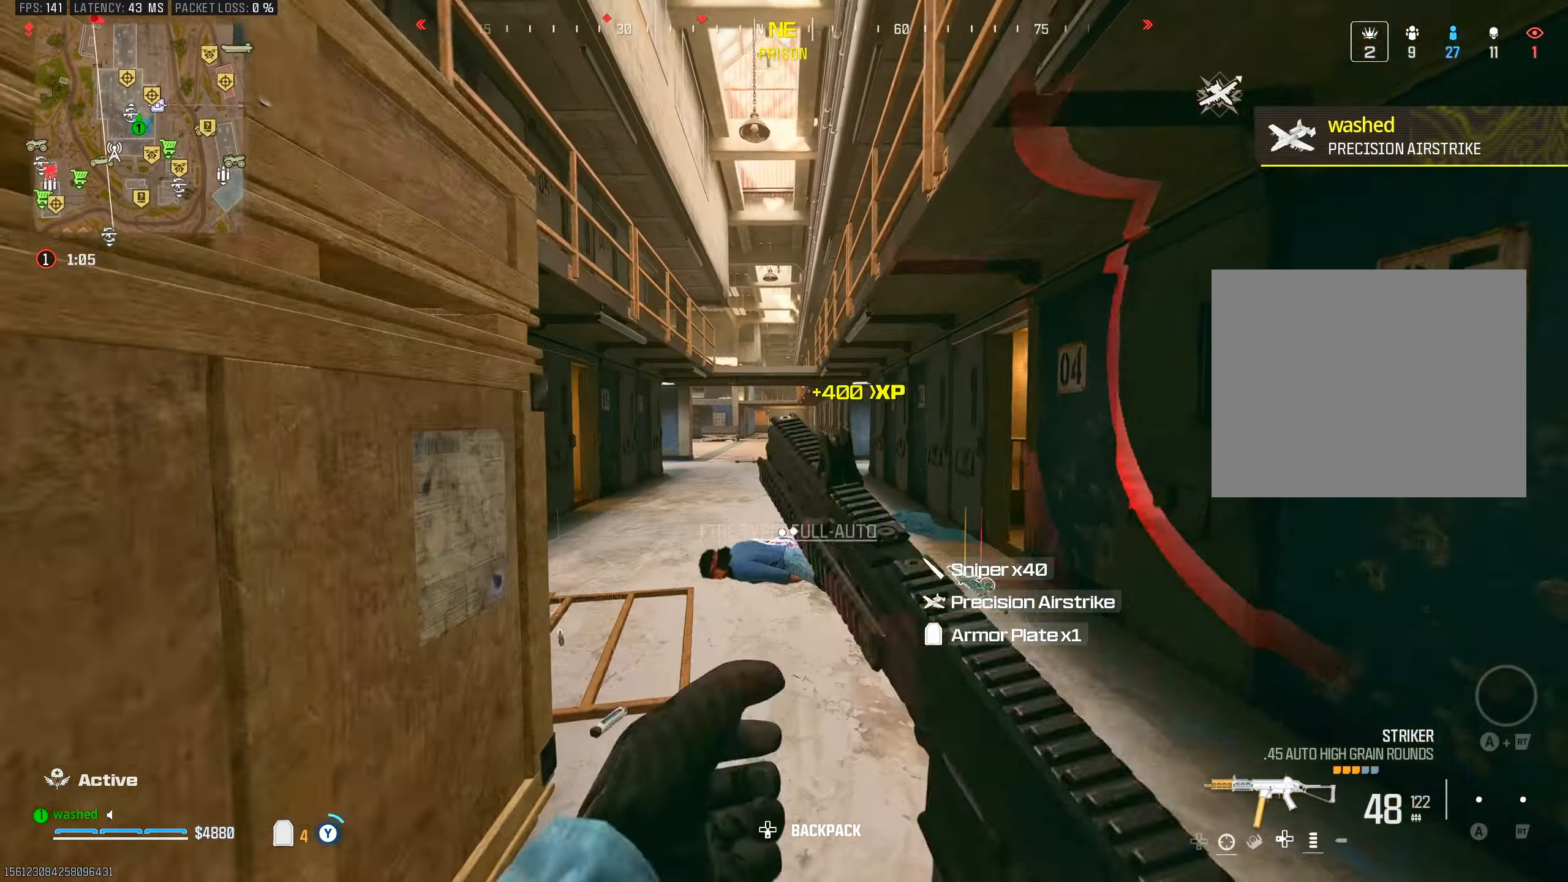
{"dt_ms": 500, "buttons": [], "left_stick": "up", "right_stick": "center", "events": [[50, "TRIANGLE", "up"]]}
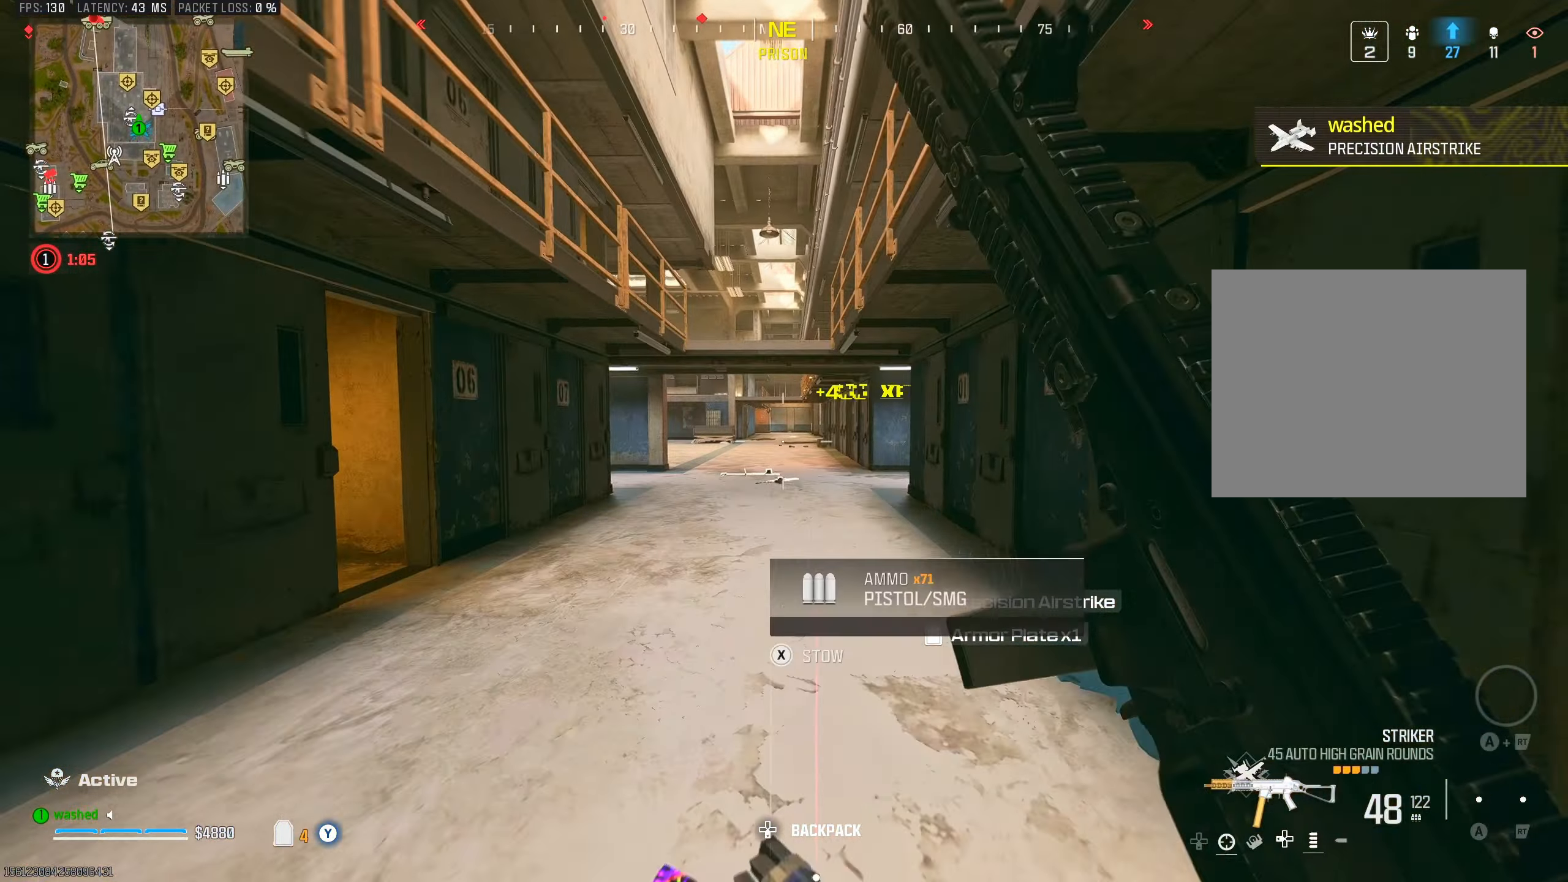
{"dt_ms": 500, "buttons": [], "left_stick": "up", "right_stick": "center", "events": [[100, "right_stick", "right"], [133, "left_stick", "center"], [183, "left_stick", "down"], [233, "left_stick", "down-right"], [383, "left_stick", "up-right"], [433, "right_stick", "center"], [450, "TRIANGLE", "down"], [483, "TRIANGLE", "up"], [500, "left_stick", "up"]]}
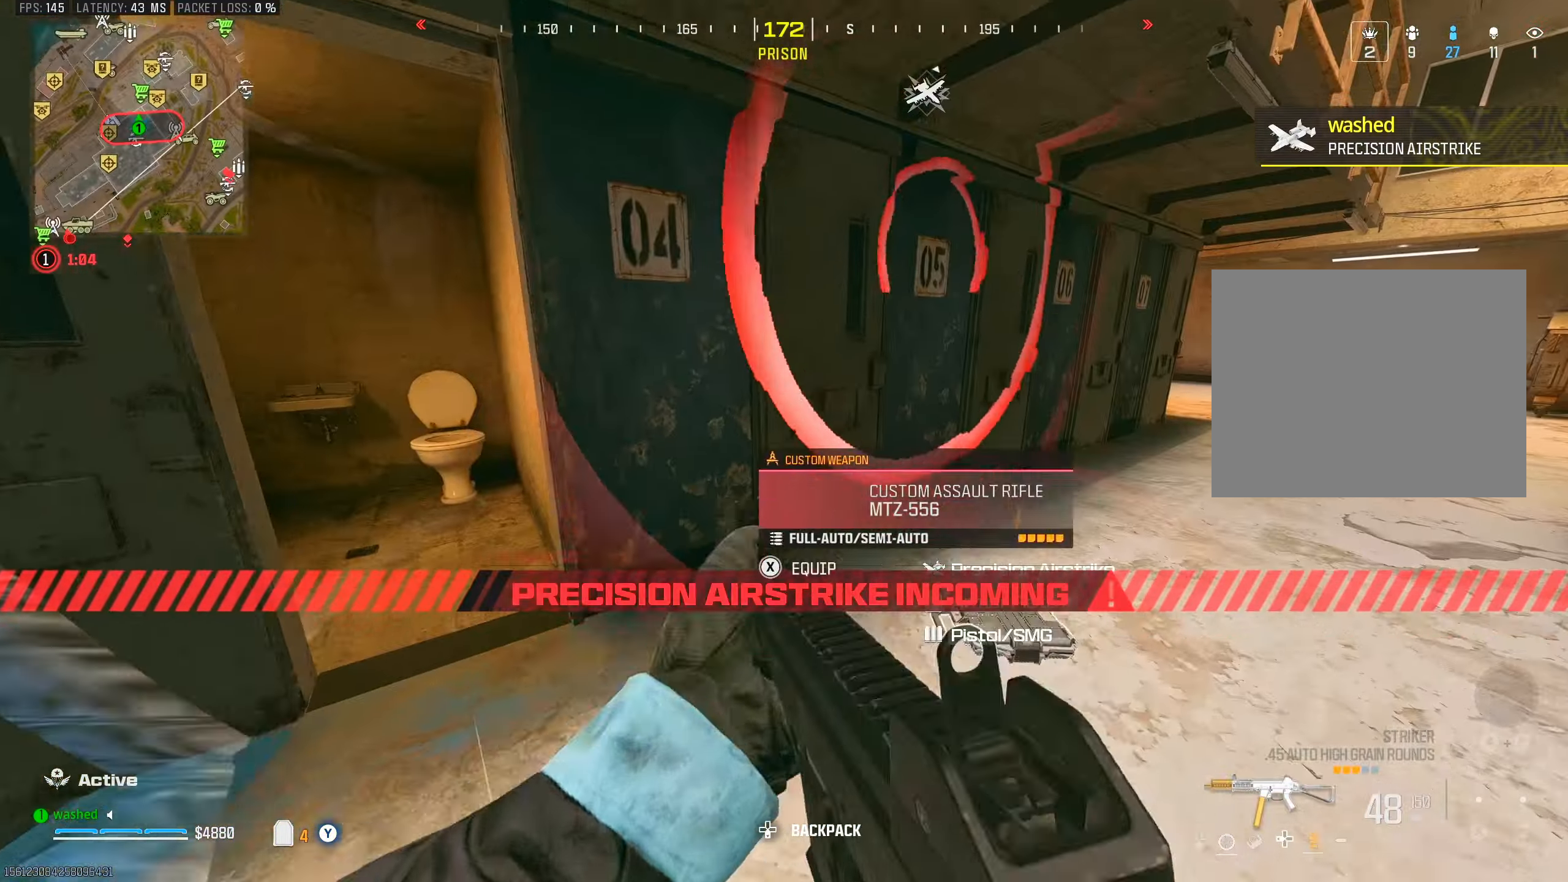
{"dt_ms": 500, "buttons": [], "left_stick": "down", "right_stick": "right", "events": [[83, "TRIANGLE", "down"], [100, "left_stick", "center"], [133, "TRIANGLE", "up"], [133, "right_stick", "down-right"], [300, "SQUARE", "down"], [300, "right_stick", "center"], [367, "SQUARE", "up"], [367, "left_stick", "down-left"], [450, "left_stick", "down"], [467, "right_stick", "right"]]}
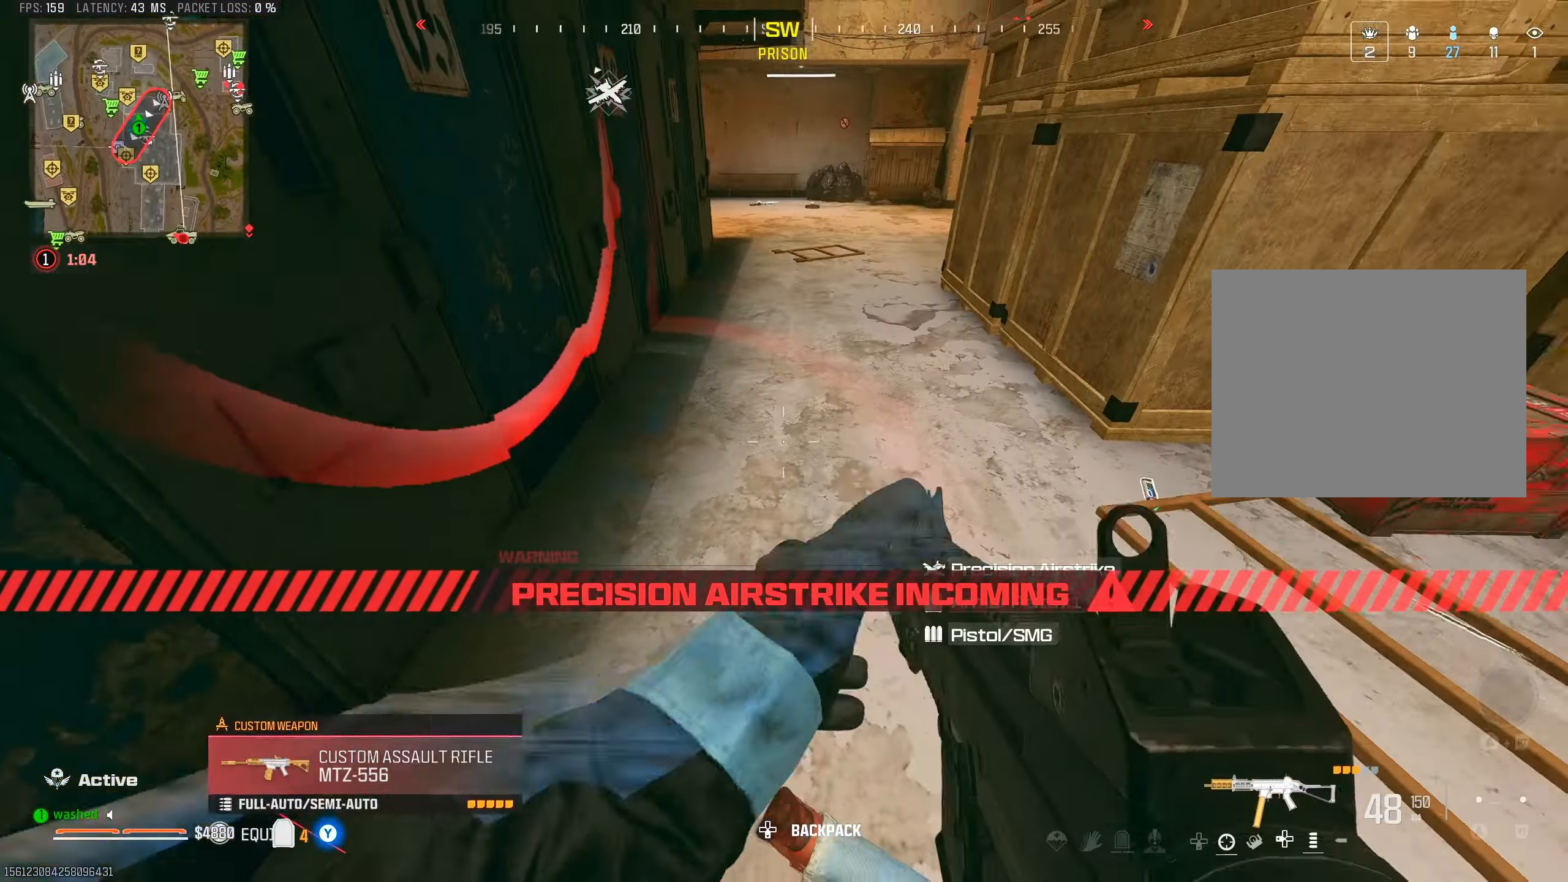
{"dt_ms": 500, "buttons": [], "left_stick": "up", "right_stick": "center", "events": [[83, "right_stick", "up-right"], [150, "left_stick", "up-right"], [250, "left_stick", "up"], [450, "right_stick", "center"]]}
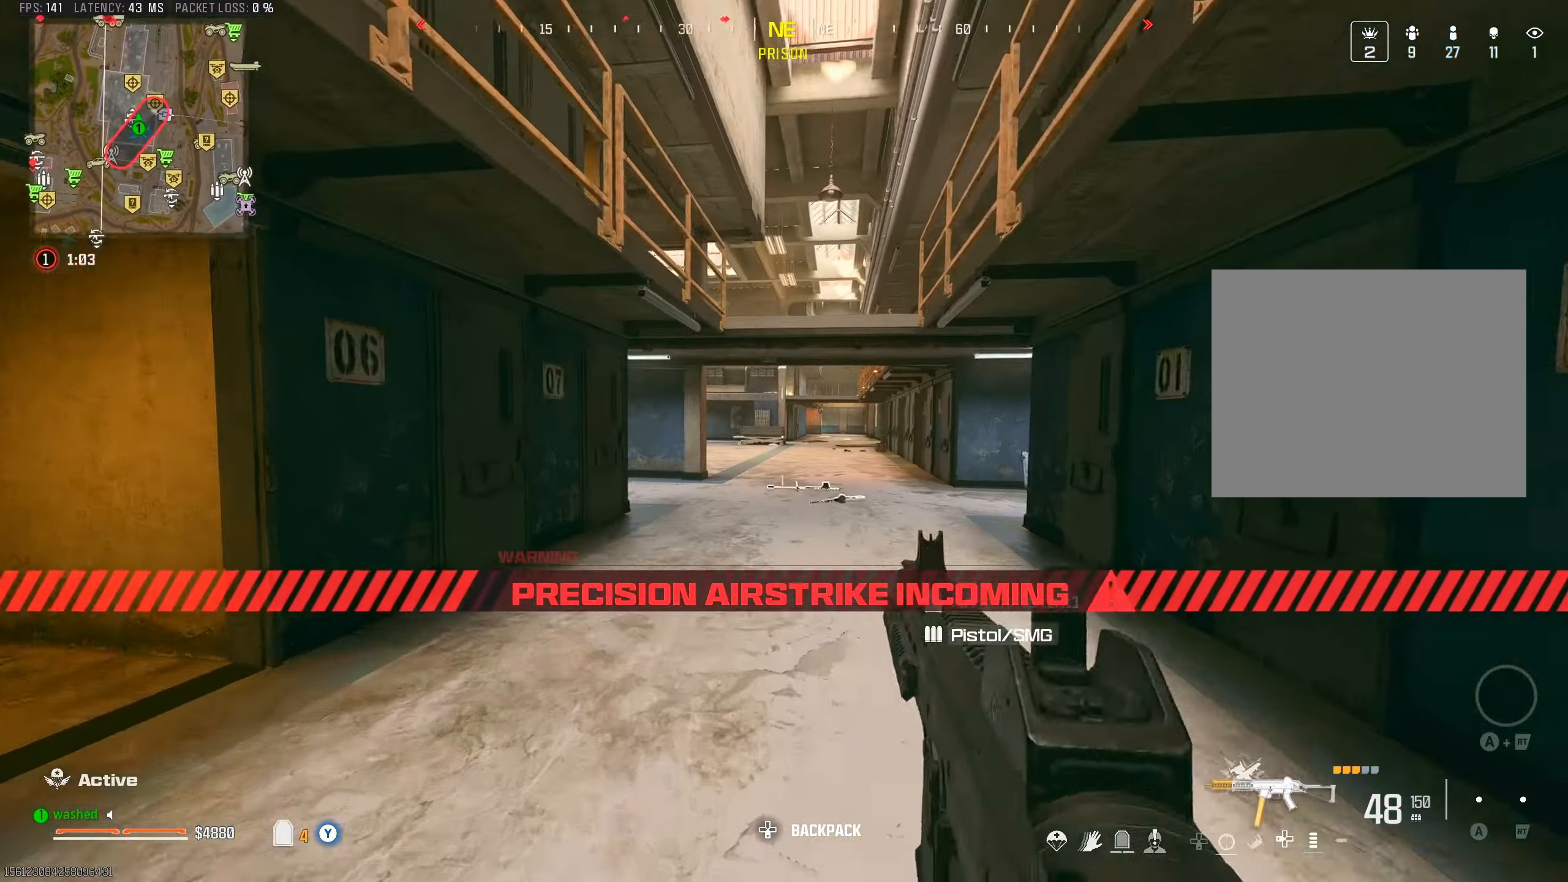
{"dt_ms": 500, "buttons": ["L2"], "left_stick": "up-right", "right_stick": "center", "events": [[150, "right_stick", "right"], [233, "left_stick", "center"], [283, "left_stick", "down-right"], [317, "L2", "down"], [450, "left_stick", "up-right"], [500, "right_stick", "center"]]}